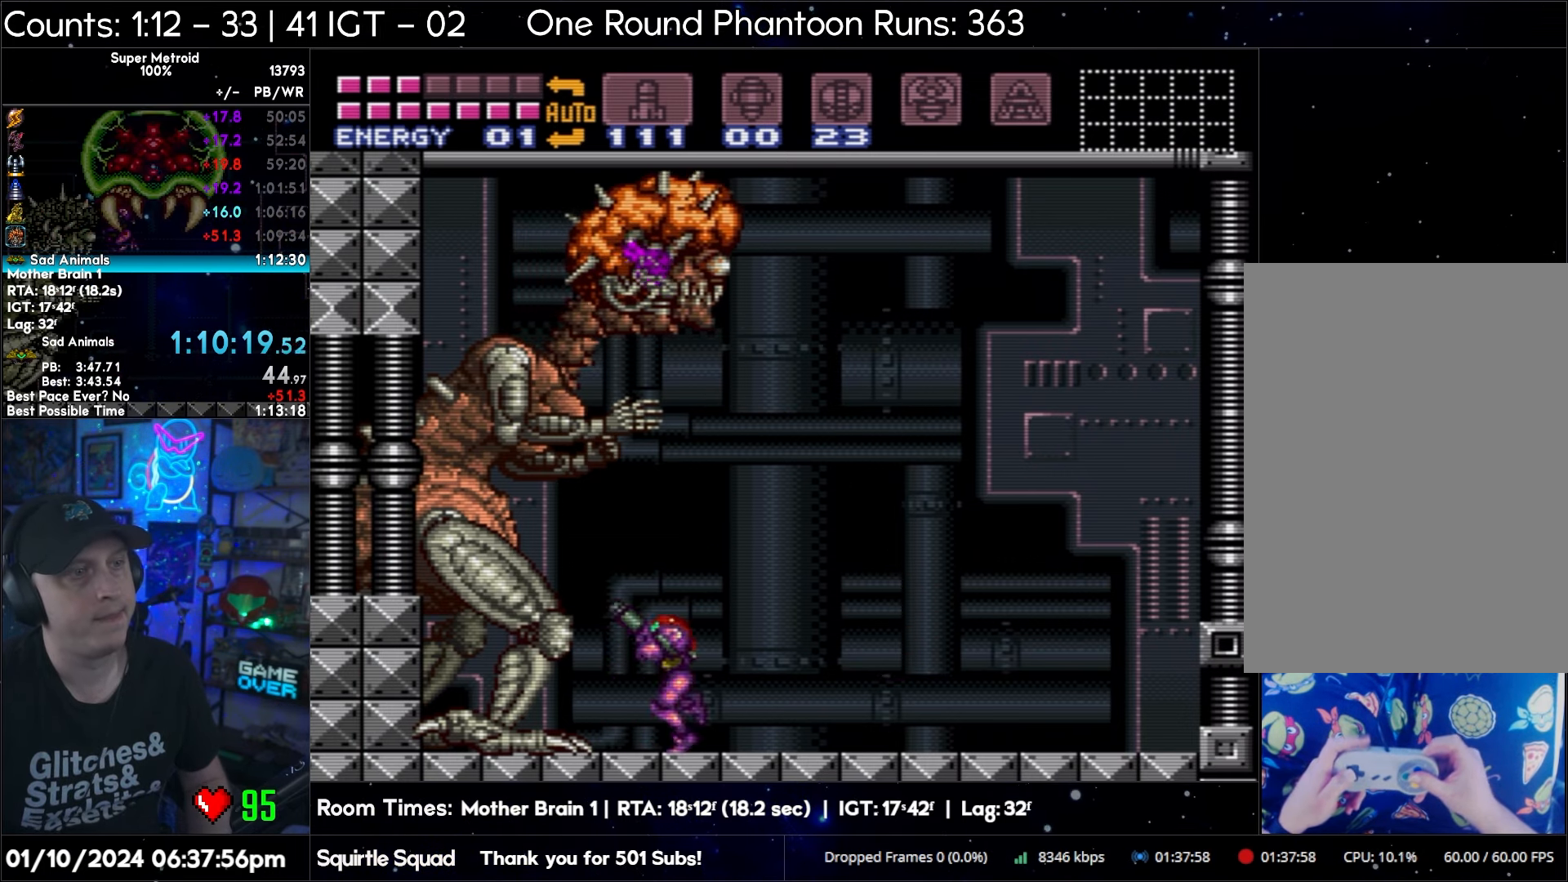
Gameplay with a controller (Nintendo layout); each line is a JSON object with the inputs held at the frame after it. "events" lists button and stick changes between this image and that frame as [ms after this image, input, new state], when the widget could be followed in between. Not read: L3 R3.
{"buttons": ["A", "DPAD_LEFT"], "events": [[33, "L1", "down"], [33, "R1", "up"], [100, "L1", "up"], [100, "R1", "down"], [217, "R1", "up"], [233, "L1", "down"], [250, "R1", "down"], [317, "R1", "up"], [350, "L1", "up"], [400, "R1", "down"], [483, "R1", "up"]]}
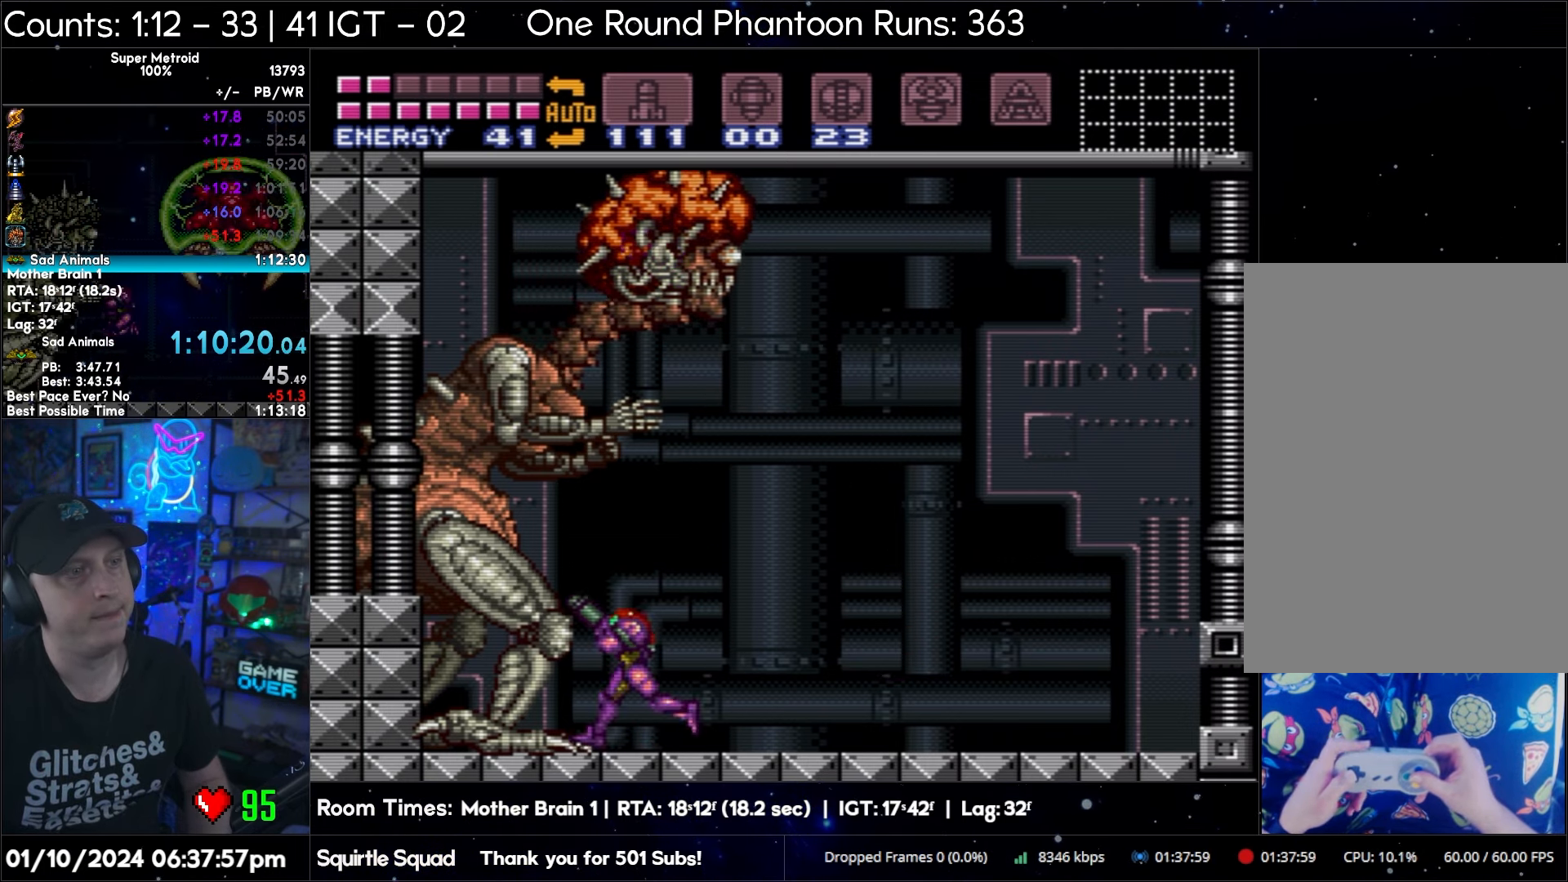
{"buttons": ["A", "L1", "R1", "DPAD_LEFT"], "events": [[33, "L1", "down"], [50, "R1", "down"], [117, "L1", "up"], [117, "R1", "up"], [217, "R1", "down"], [267, "L1", "down"], [267, "R1", "up"], [317, "L1", "up"], [317, "R1", "down"], [417, "R1", "up"], [433, "L1", "down"], [450, "R1", "down"]]}
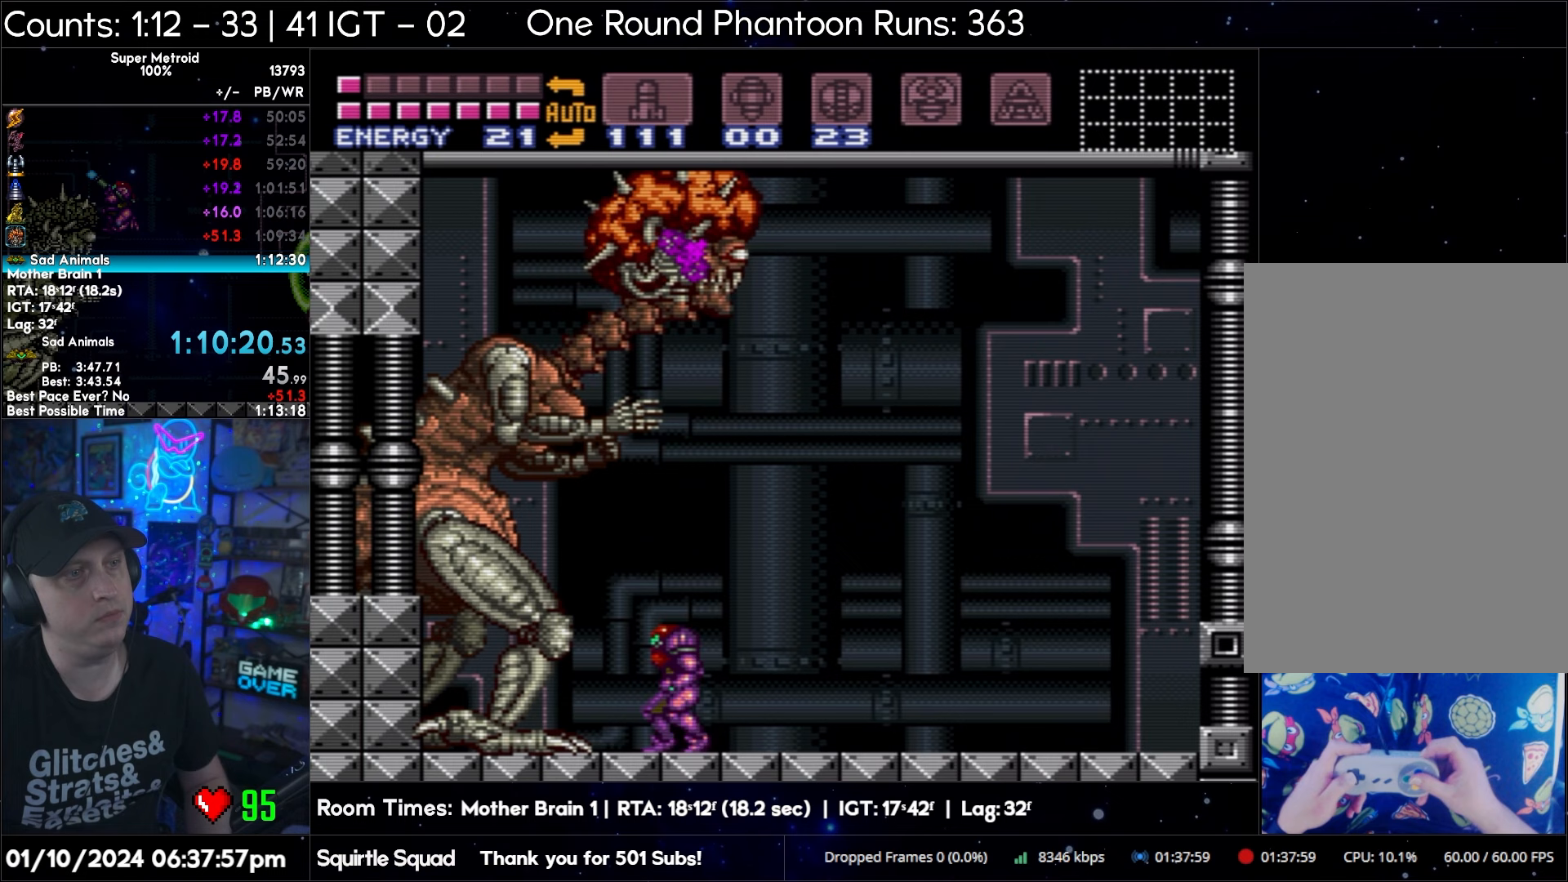
{"buttons": ["A", "DPAD_RIGHT"], "events": [[33, "L1", "up"], [33, "R1", "up"], [367, "DPAD_LEFT", "up"], [400, "DPAD_RIGHT", "down"]]}
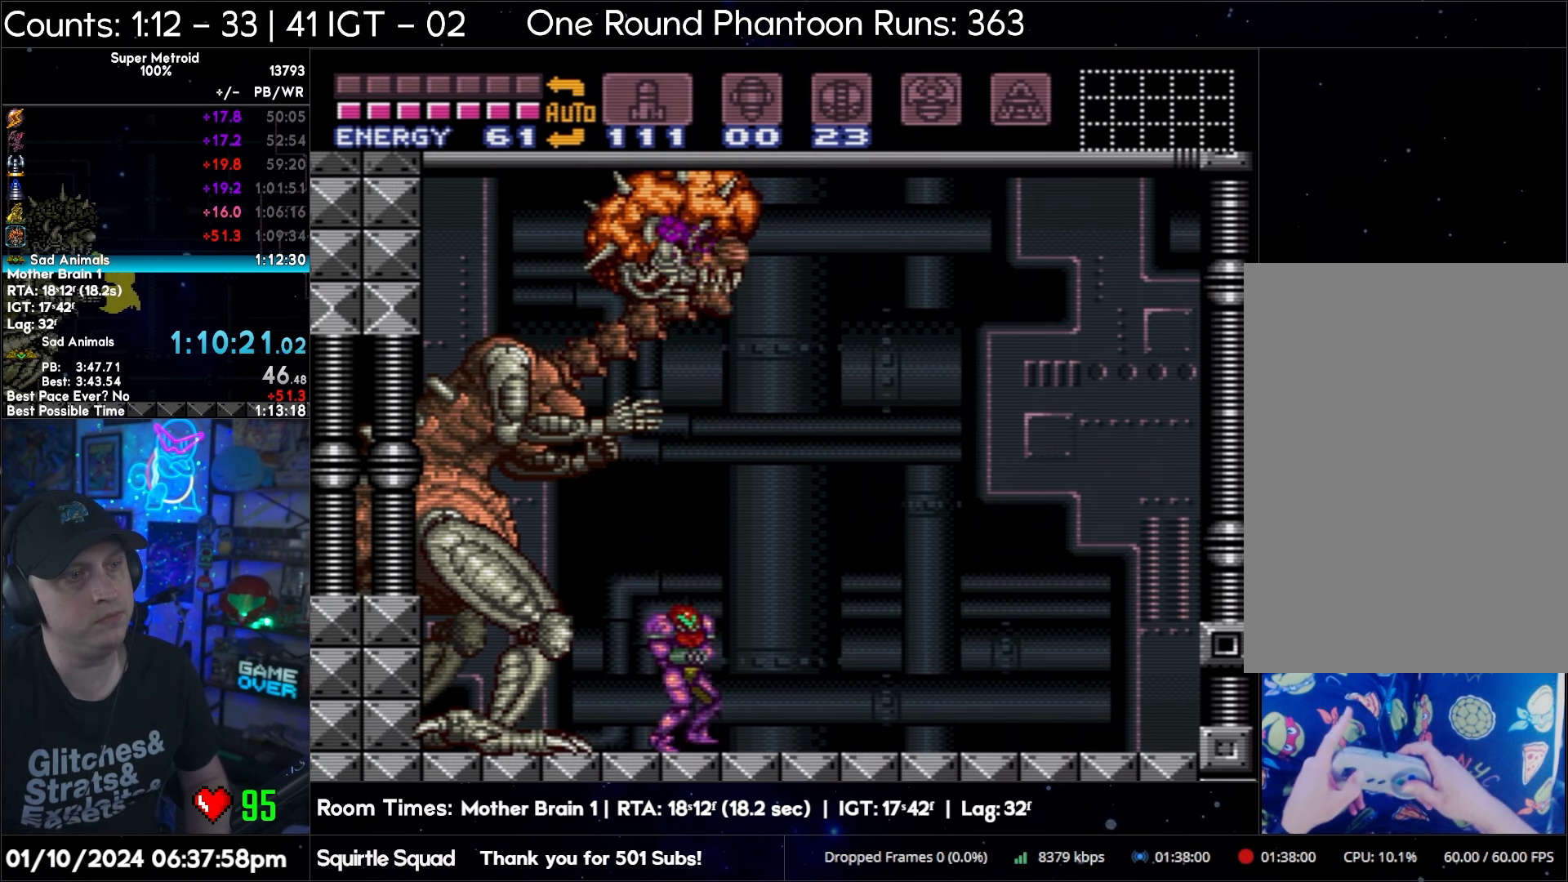
{"buttons": ["A", "DPAD_LEFT"], "events": [[350, "DPAD_RIGHT", "up"], [383, "DPAD_LEFT", "down"]]}
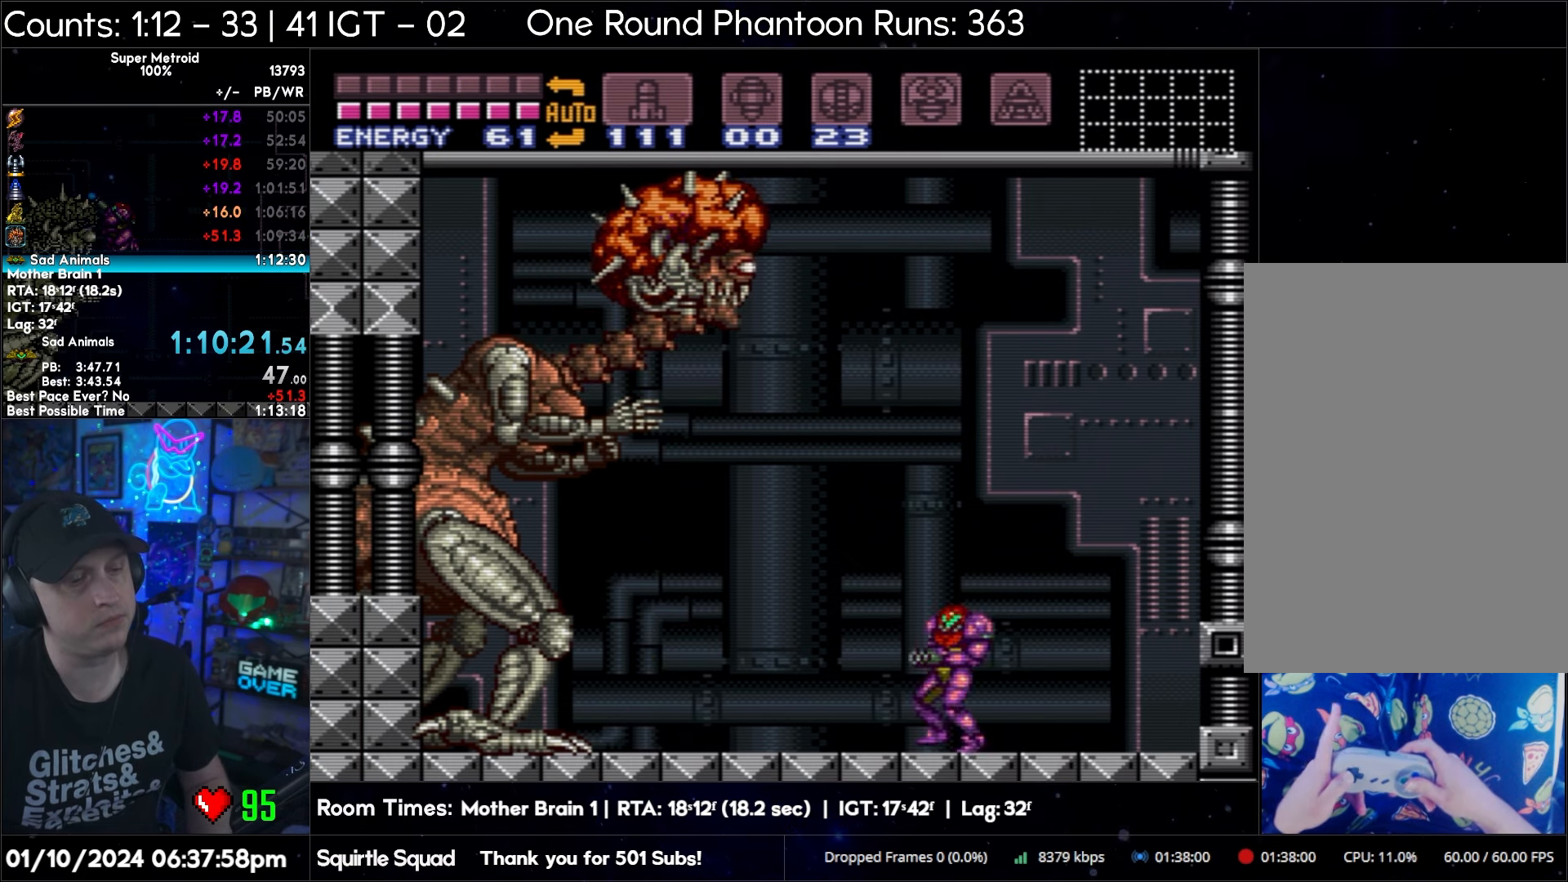
{"buttons": ["A", "DPAD_LEFT"], "events": []}
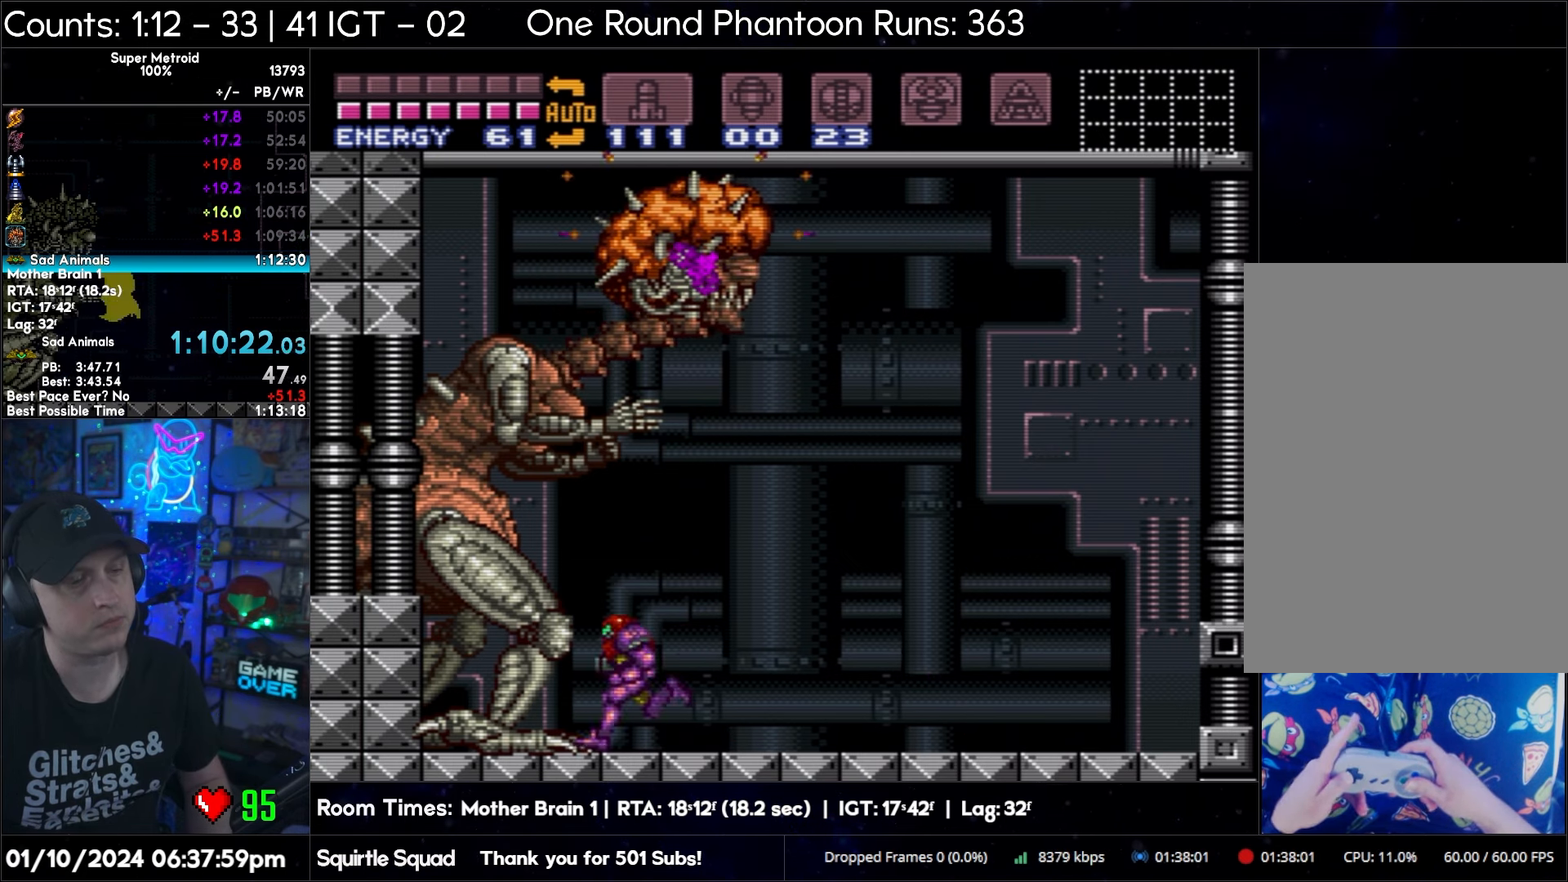
{"buttons": ["A", "DPAD_RIGHT"], "events": [[67, "DPAD_LEFT", "up"], [117, "DPAD_RIGHT", "down"]]}
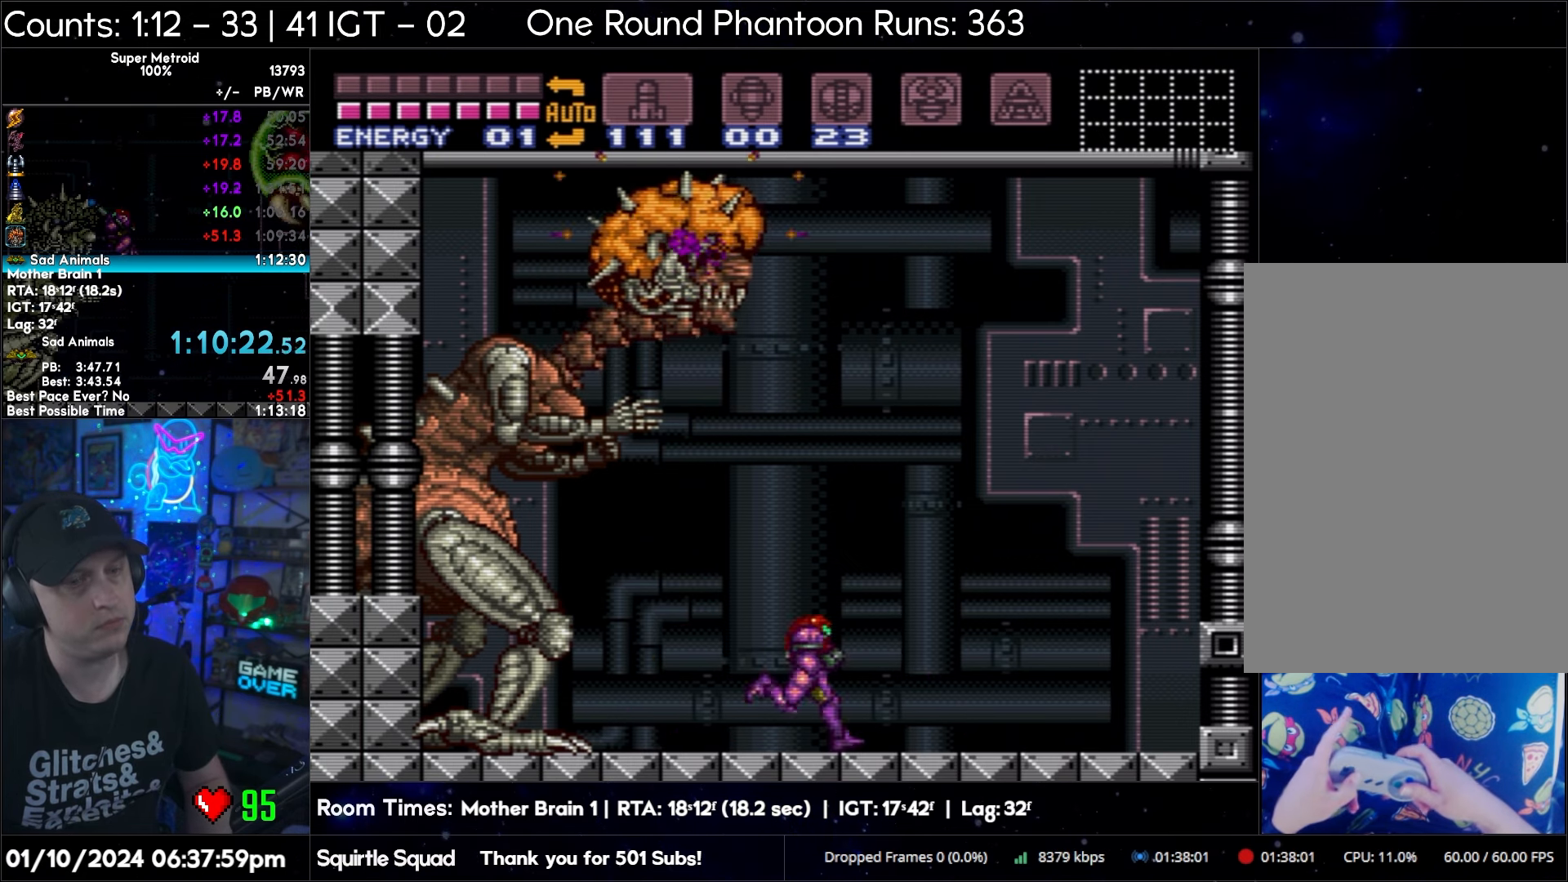
{"buttons": ["B", "DPAD_DOWN"], "events": [[300, "B", "down"], [300, "DPAD_RIGHT", "up"], [317, "A", "up"], [350, "DPAD_LEFT", "down"], [383, "B", "up"], [433, "B", "down"], [467, "DPAD_DOWN", "down"], [500, "DPAD_LEFT", "up"]]}
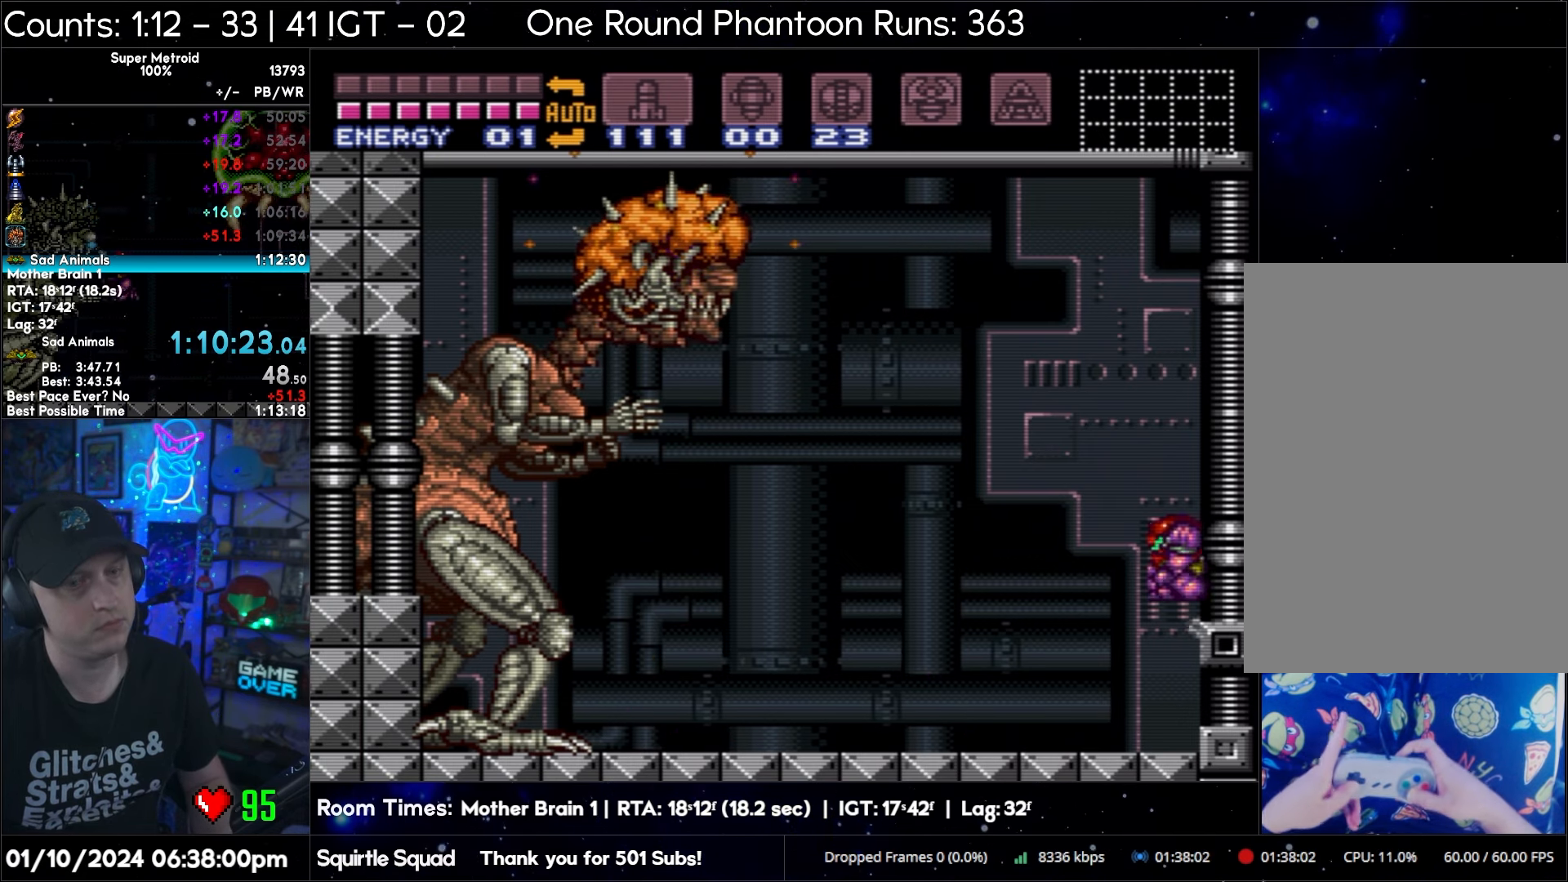
{"buttons": [], "events": [[133, "DPAD_DOWN", "up"], [233, "Y", "down"], [250, "B", "up"], [300, "Y", "up"]]}
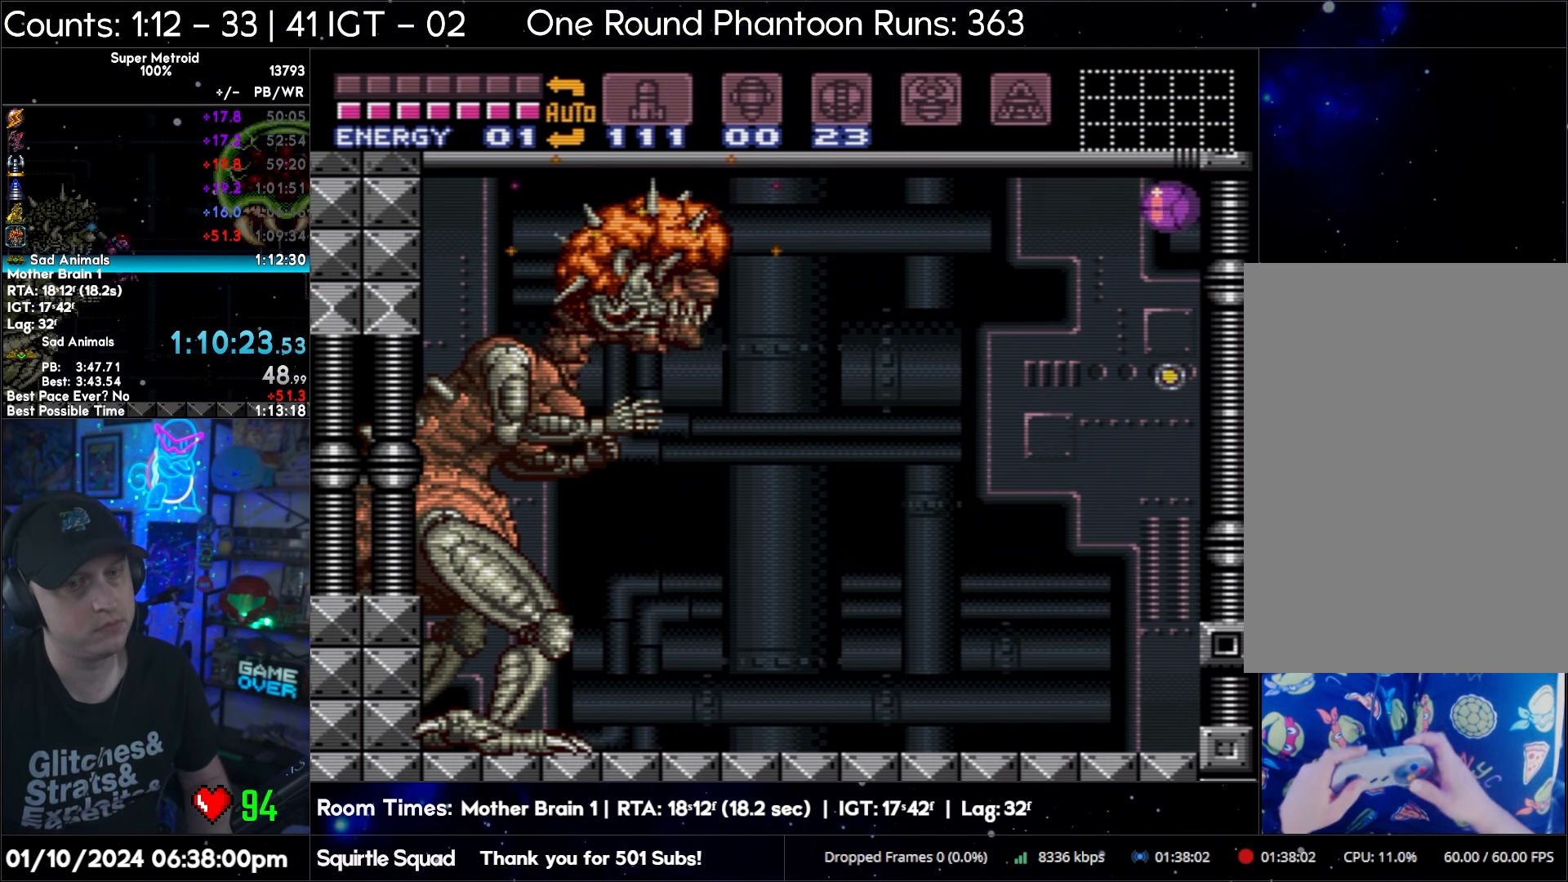
{"buttons": [], "events": []}
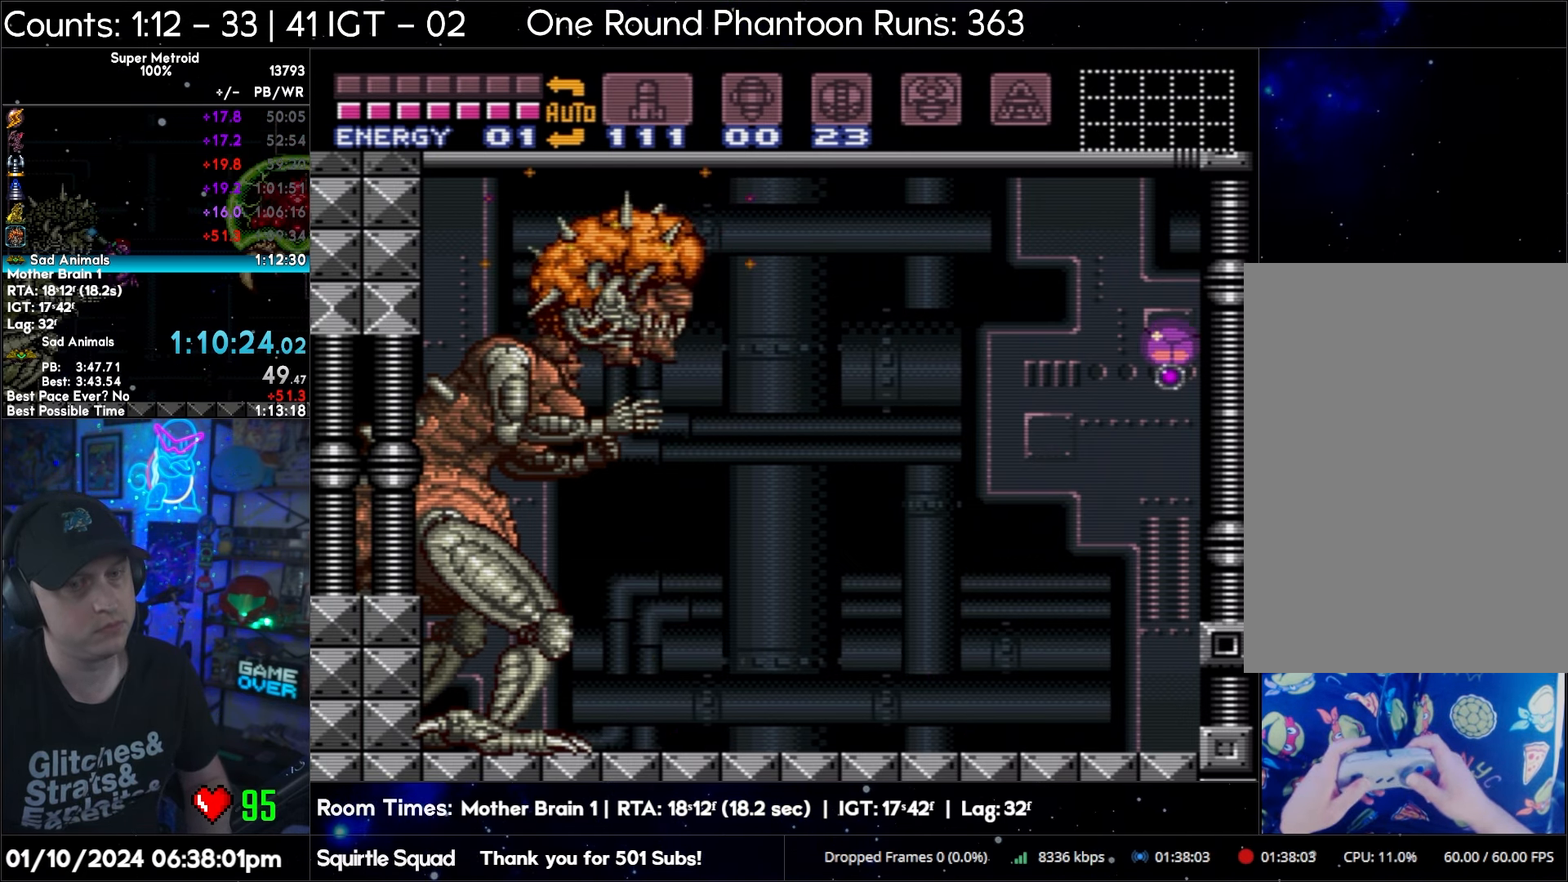
{"buttons": [], "events": []}
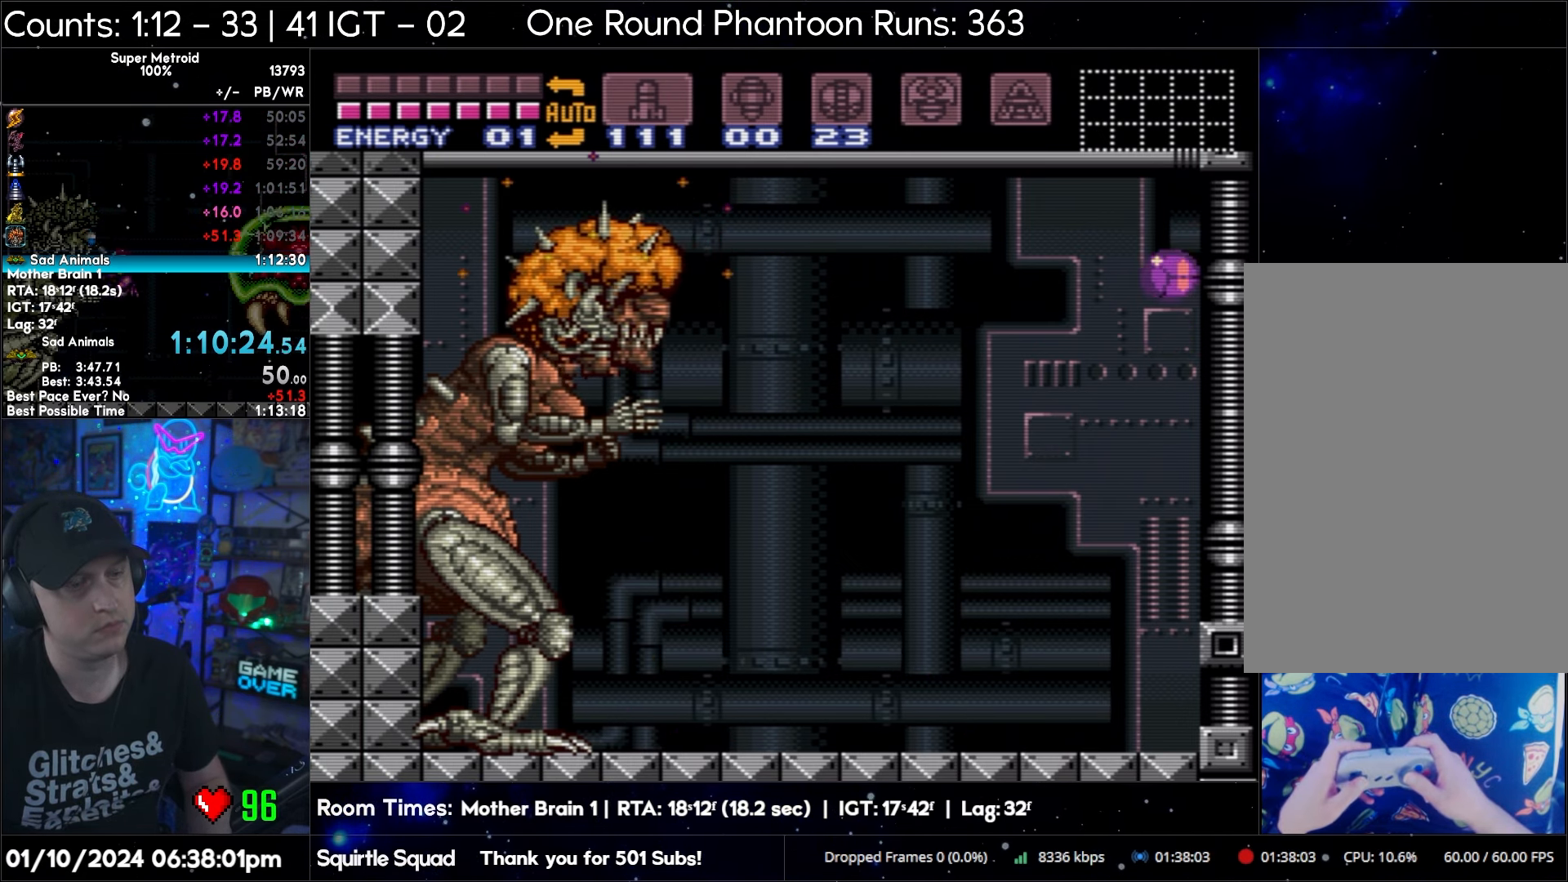
{"buttons": [], "events": []}
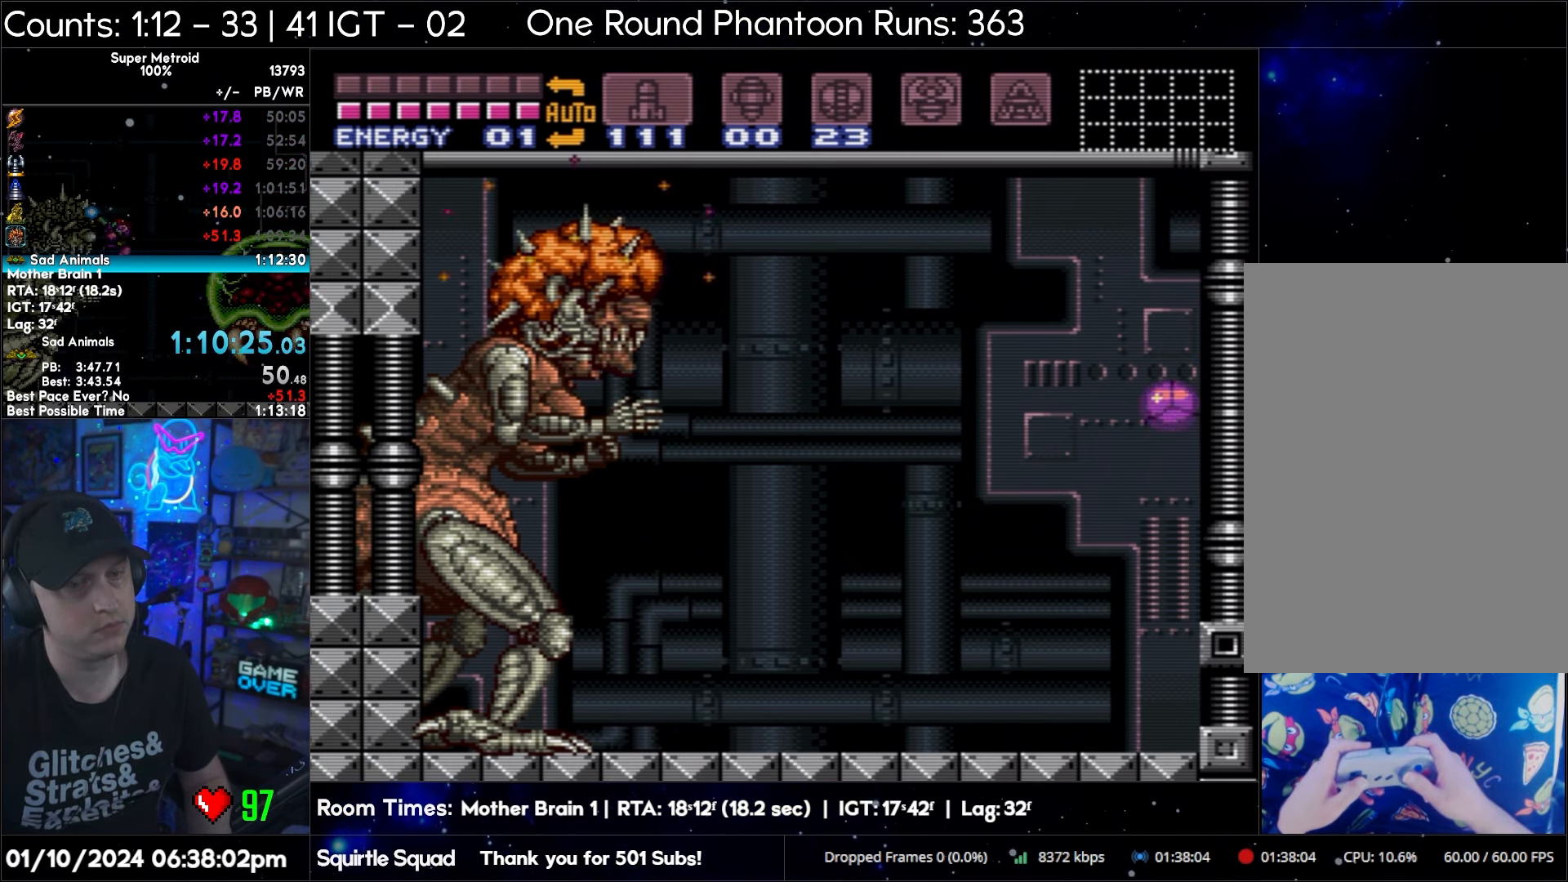
{"buttons": [], "events": [[283, "DPAD_UP", "down"], [400, "DPAD_UP", "up"]]}
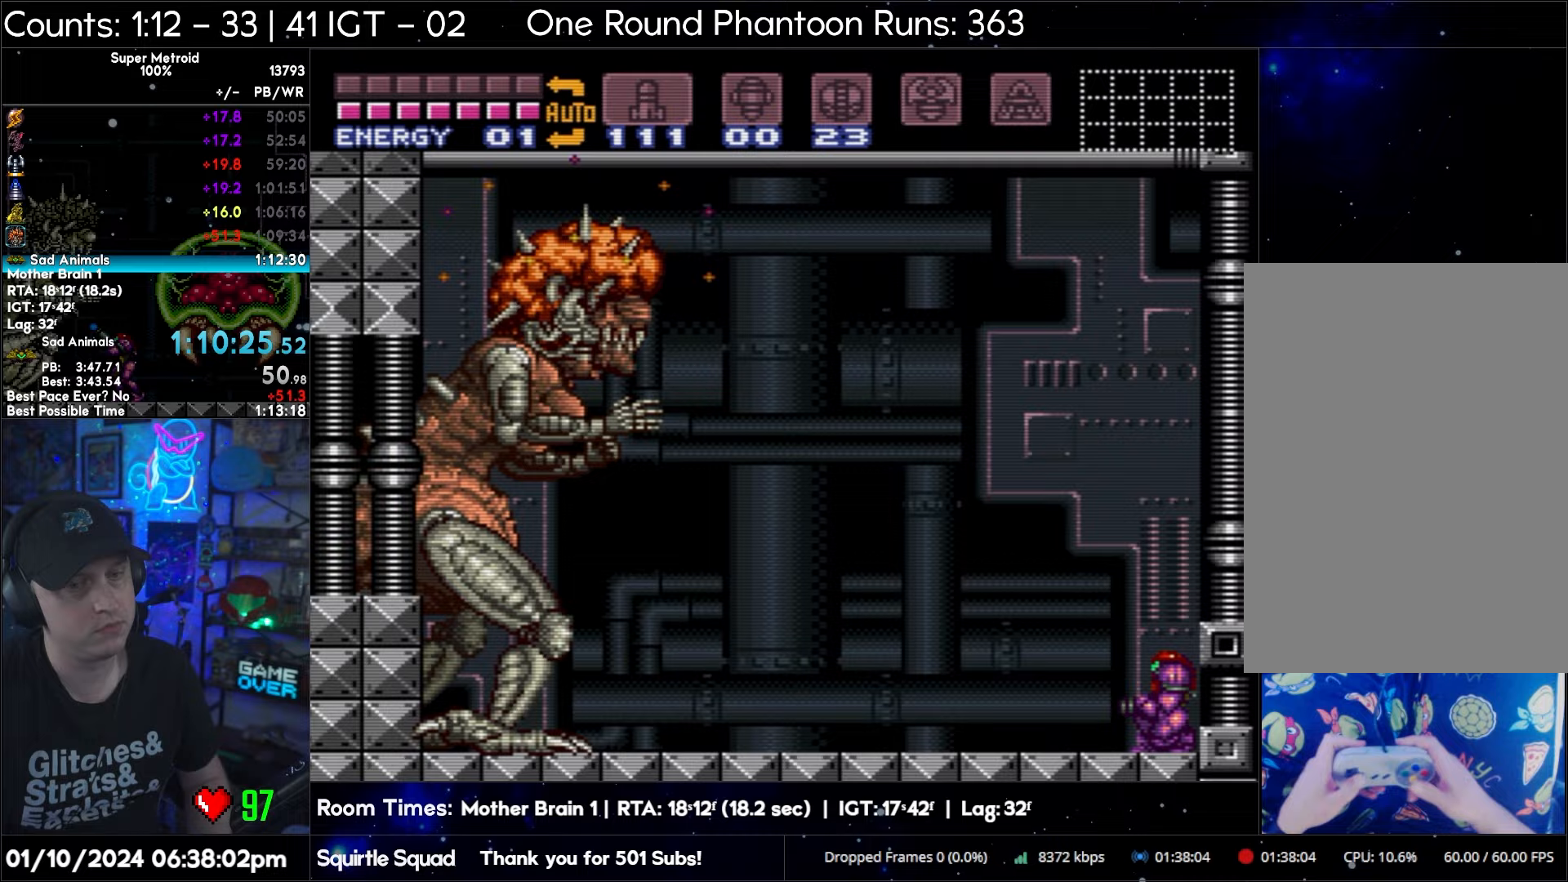
{"buttons": [], "events": [[17, "DPAD_RIGHT", "down"], [100, "B", "down"], [333, "DPAD_RIGHT", "up"], [467, "B", "up"]]}
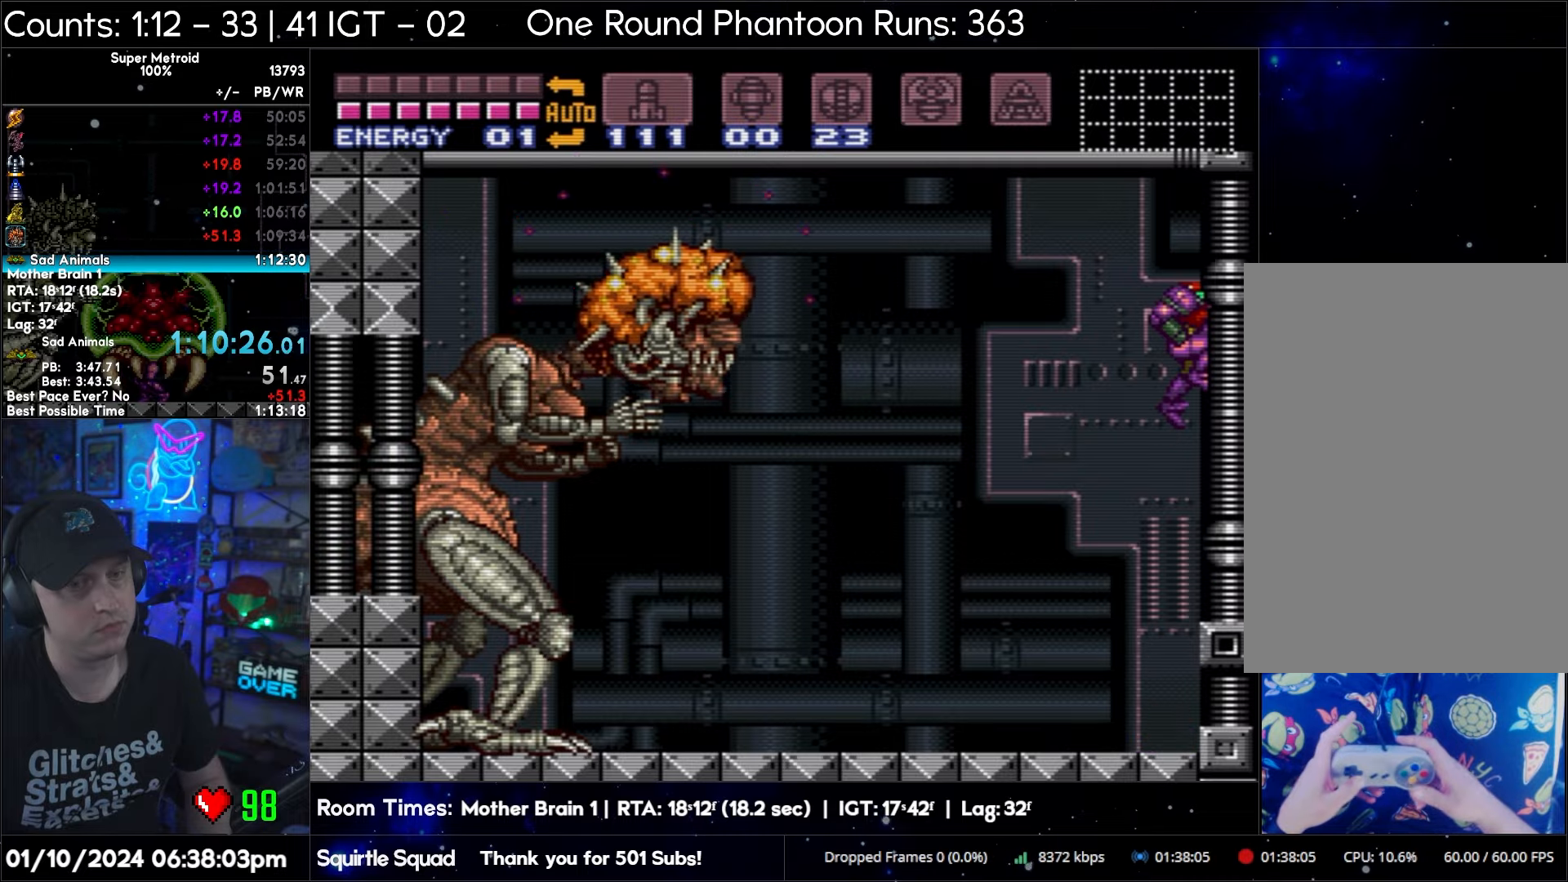
{"buttons": [], "events": []}
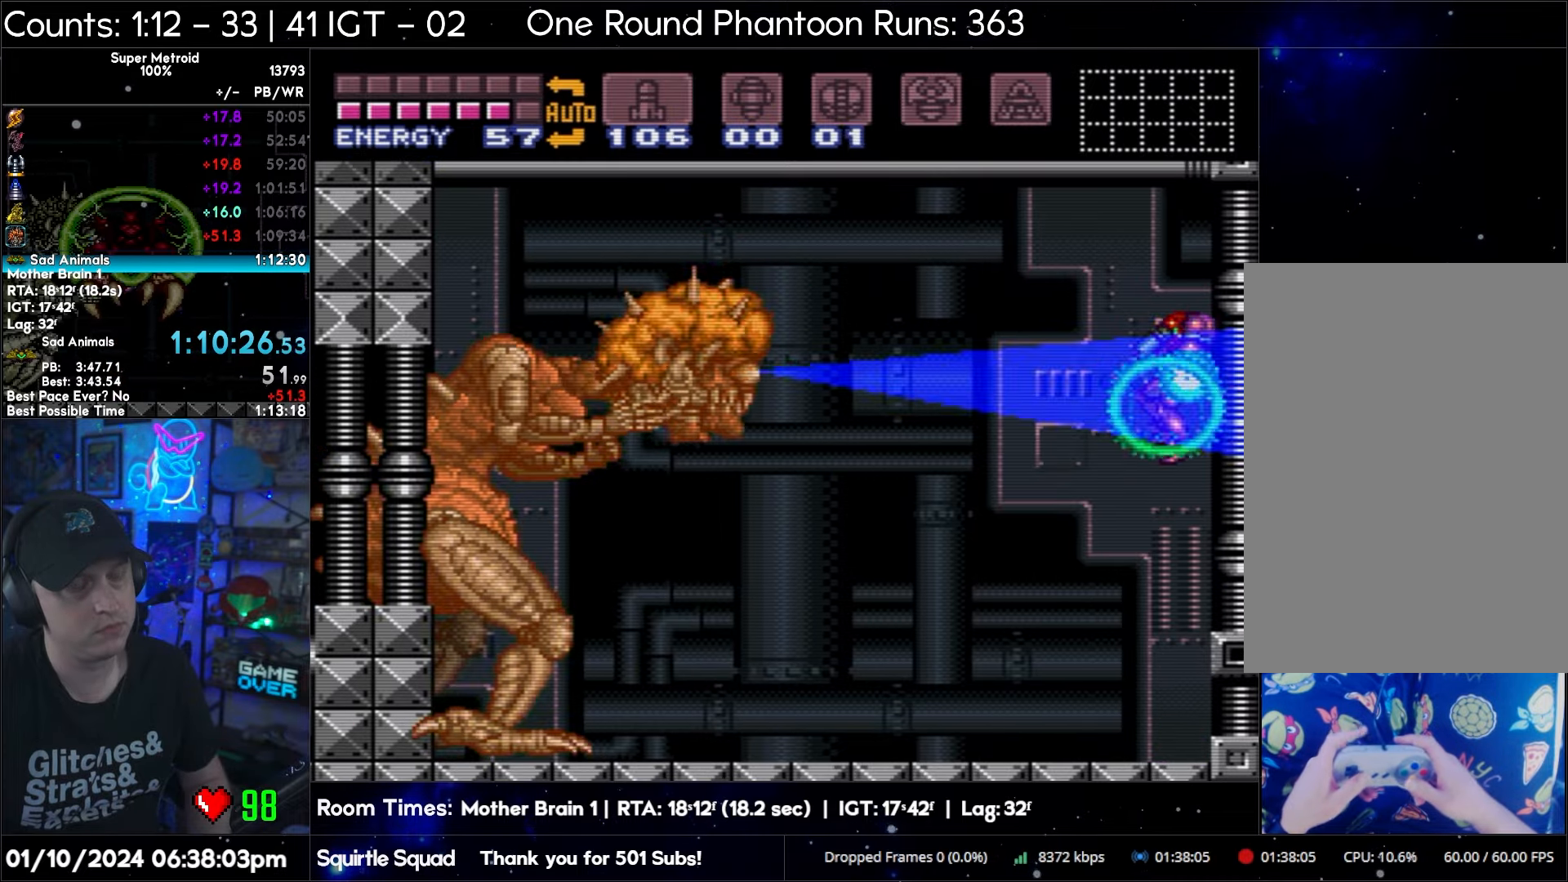
{"buttons": [], "events": []}
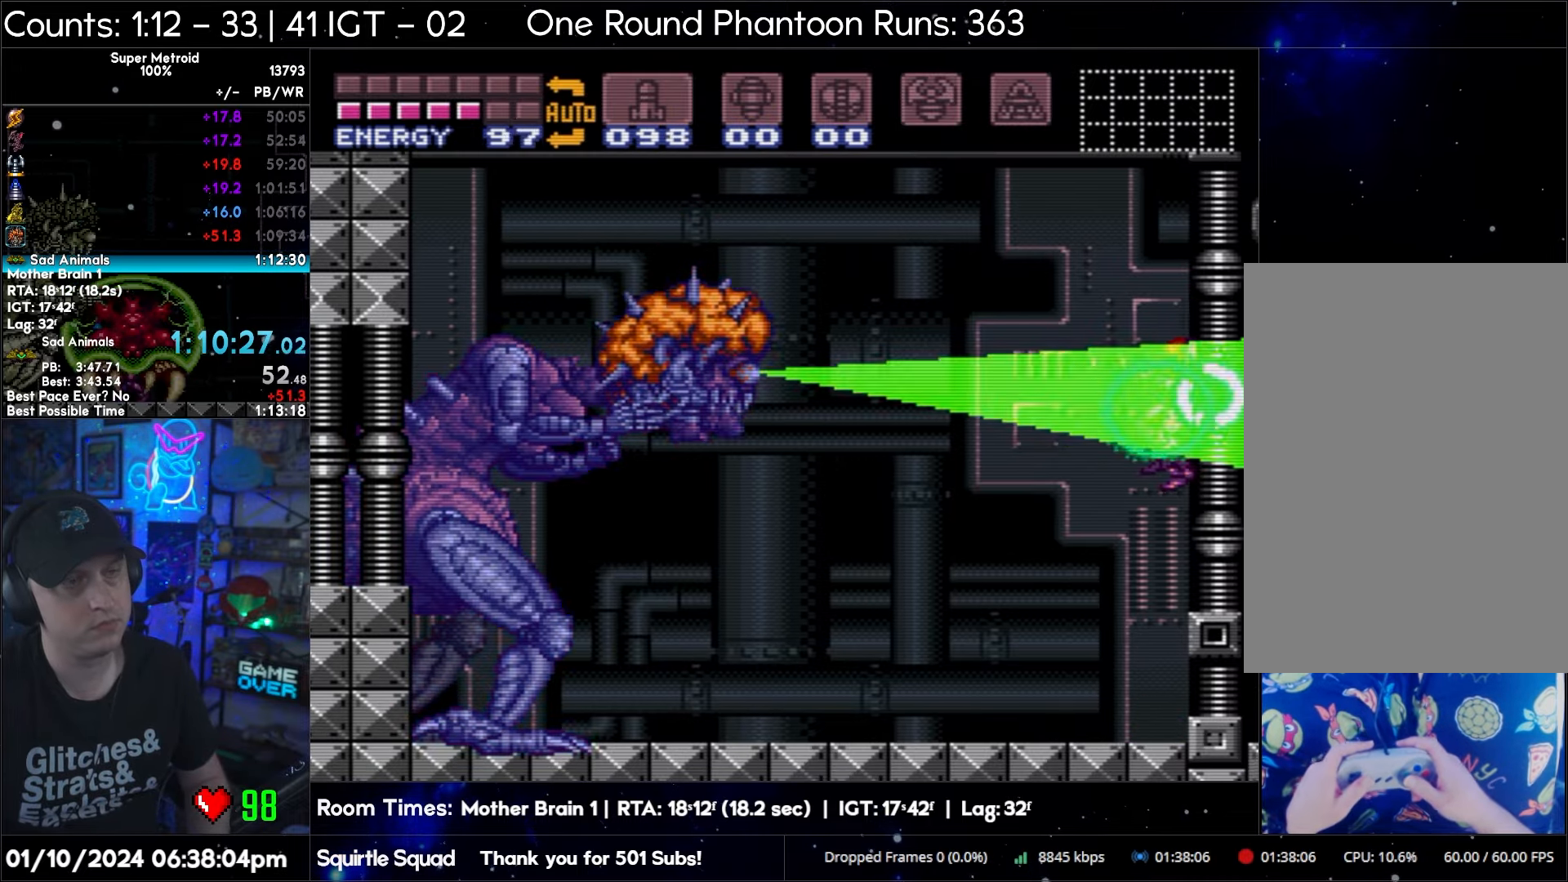
{"buttons": [], "events": []}
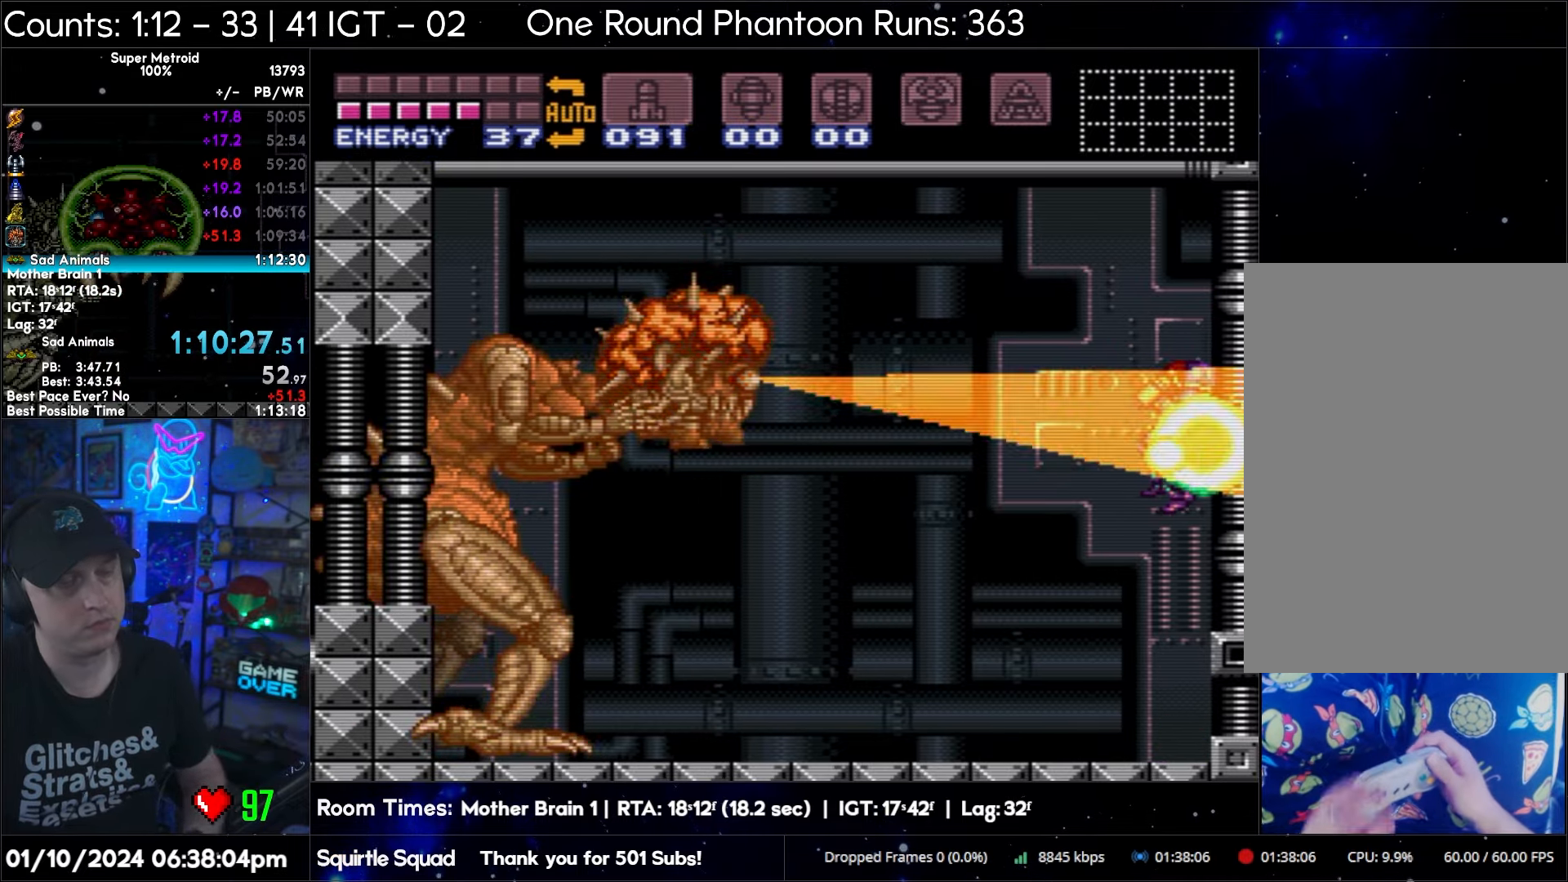
{"buttons": [], "events": []}
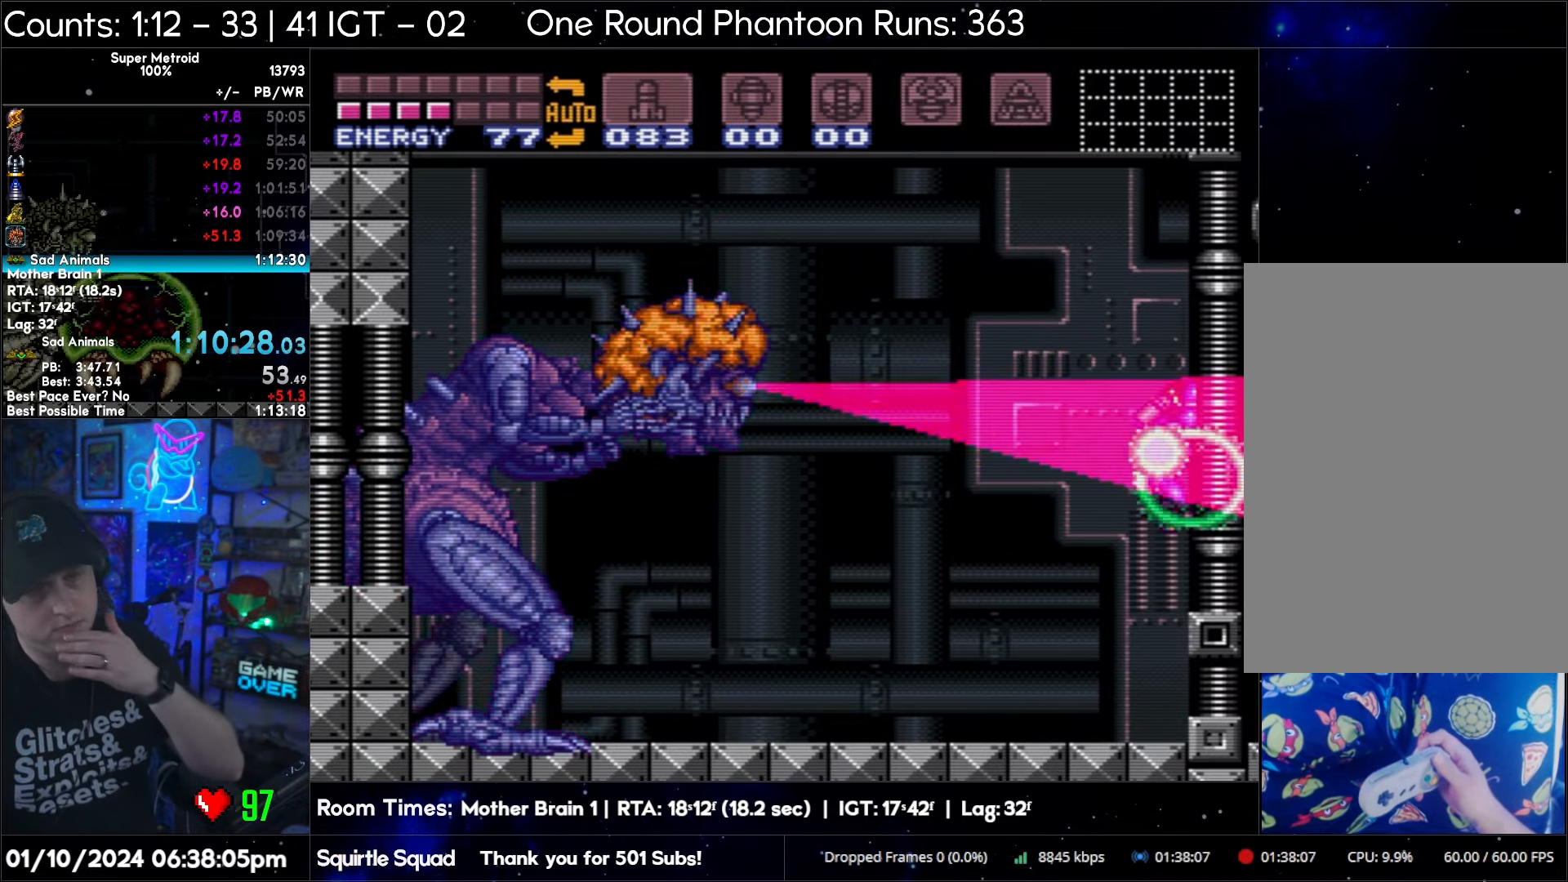
{"buttons": [], "events": []}
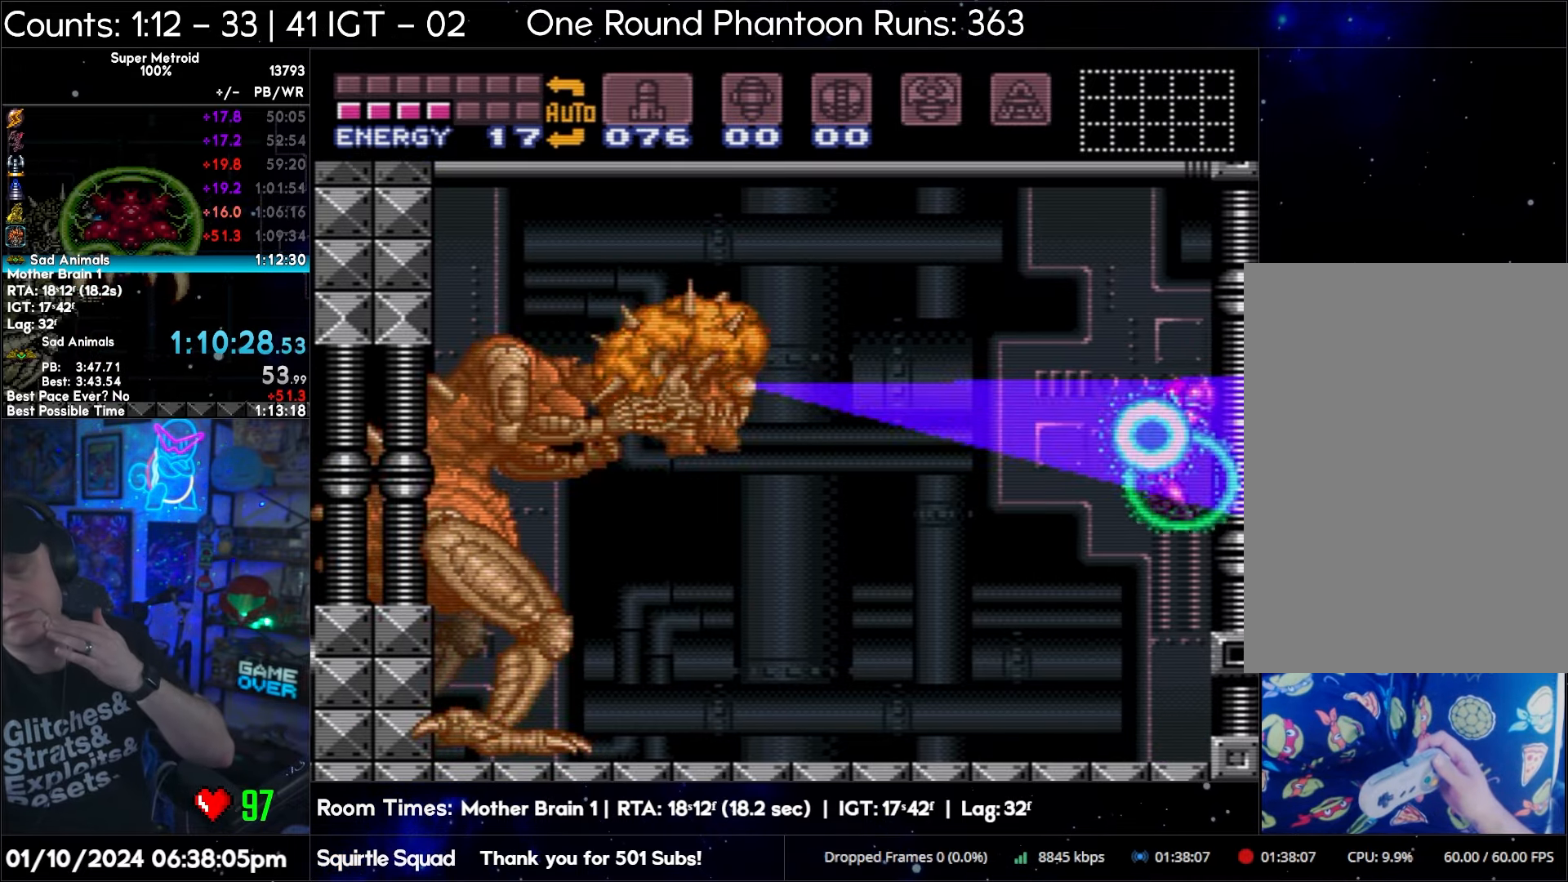
{"buttons": [], "events": []}
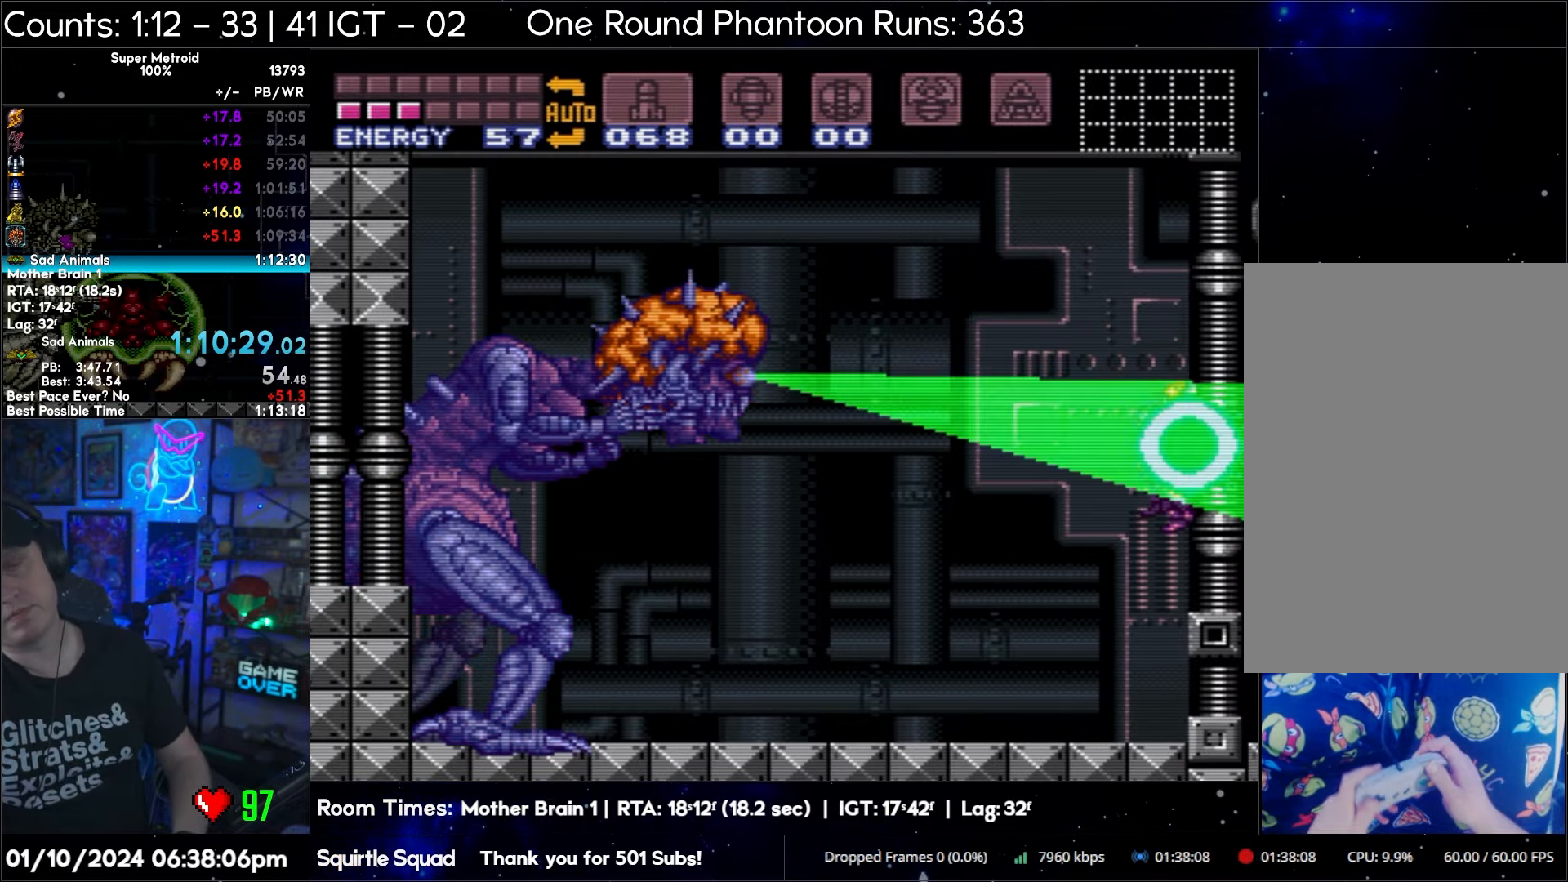
{"buttons": [], "events": []}
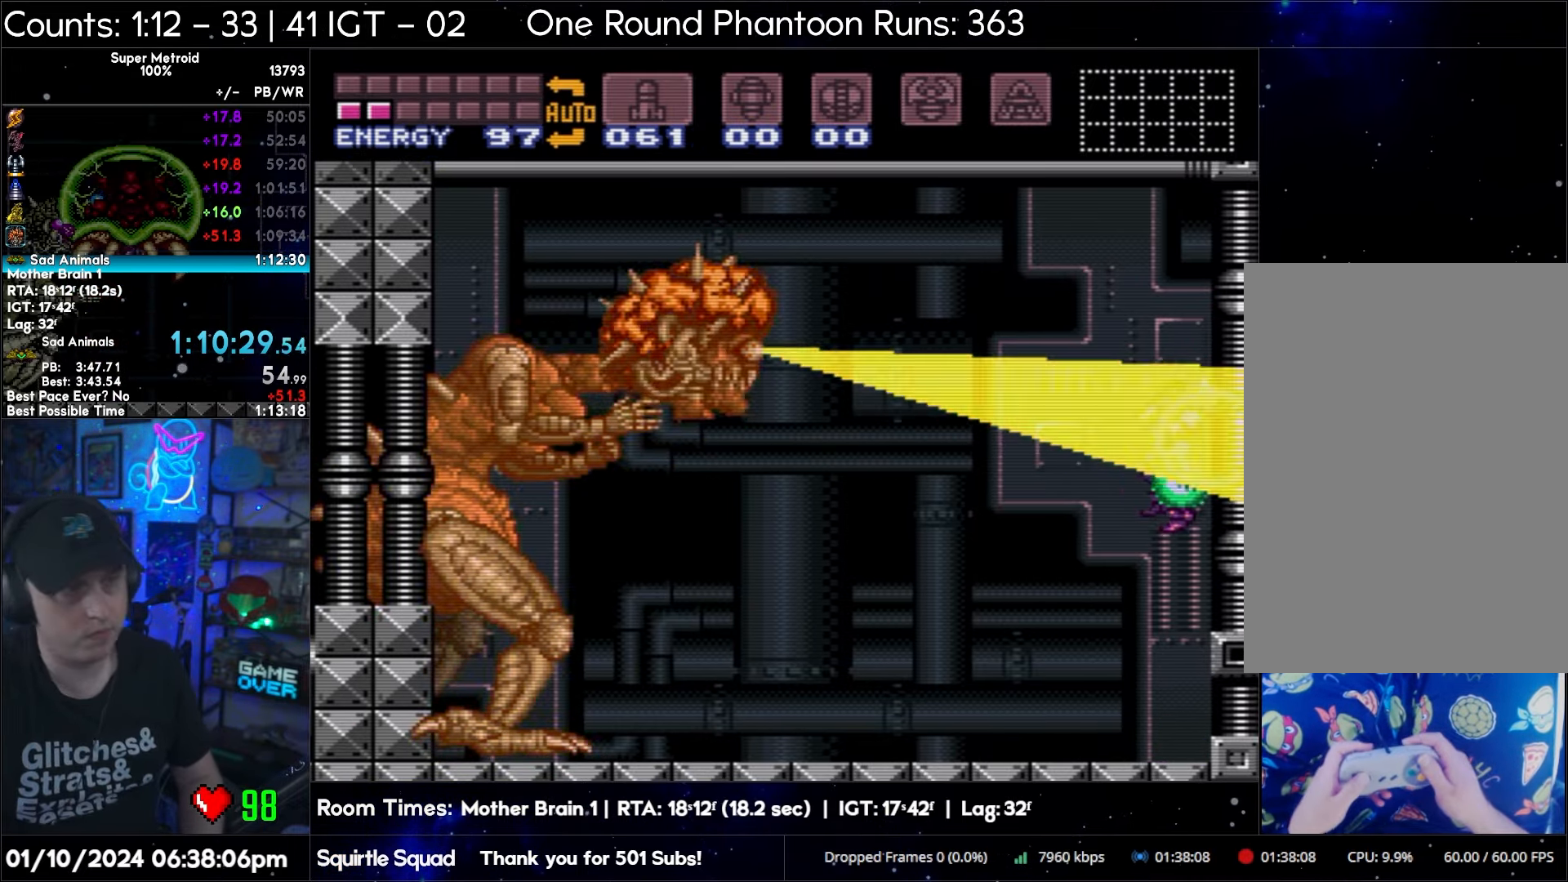
{"buttons": [], "events": []}
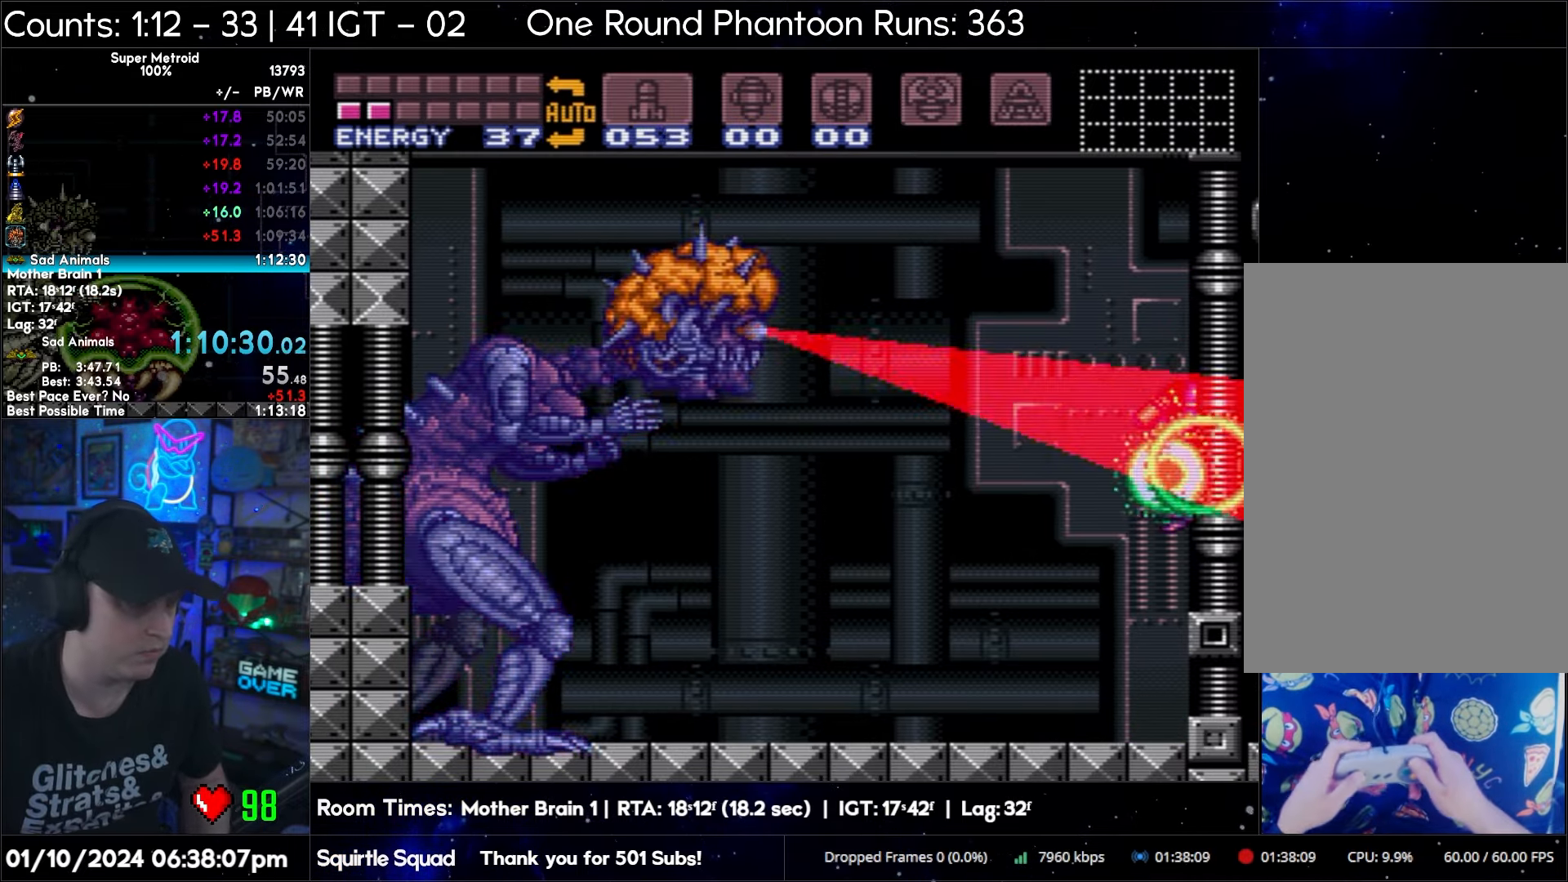
{"buttons": [], "events": []}
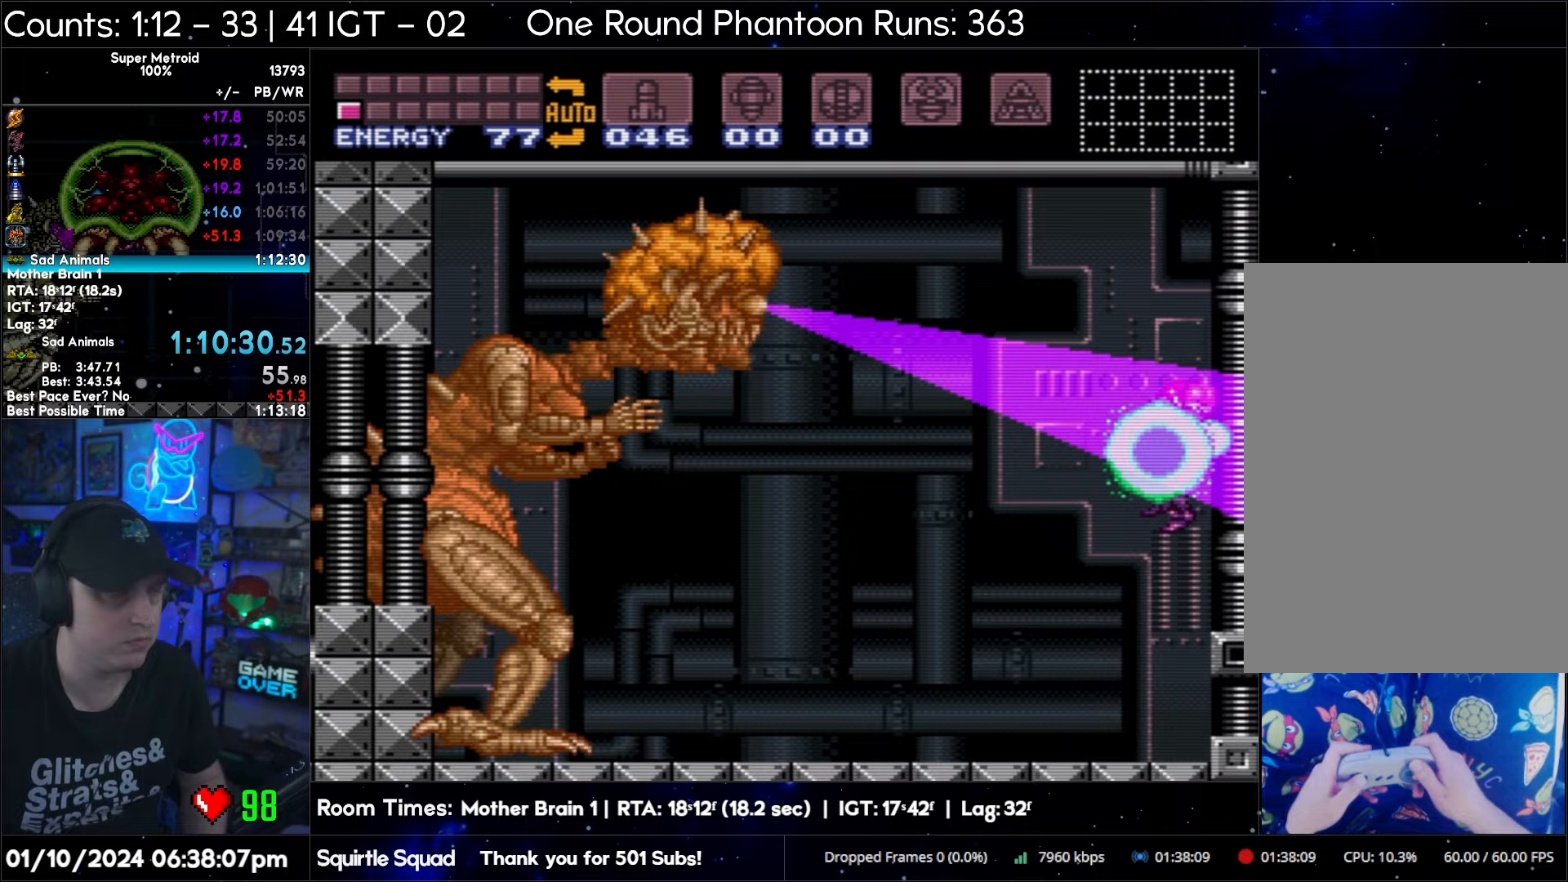
{"buttons": ["DPAD_UP"], "events": [[100, "DPAD_UP", "down"], [183, "DPAD_UP", "up"], [317, "DPAD_UP", "down"], [383, "DPAD_UP", "up"], [483, "DPAD_UP", "down"]]}
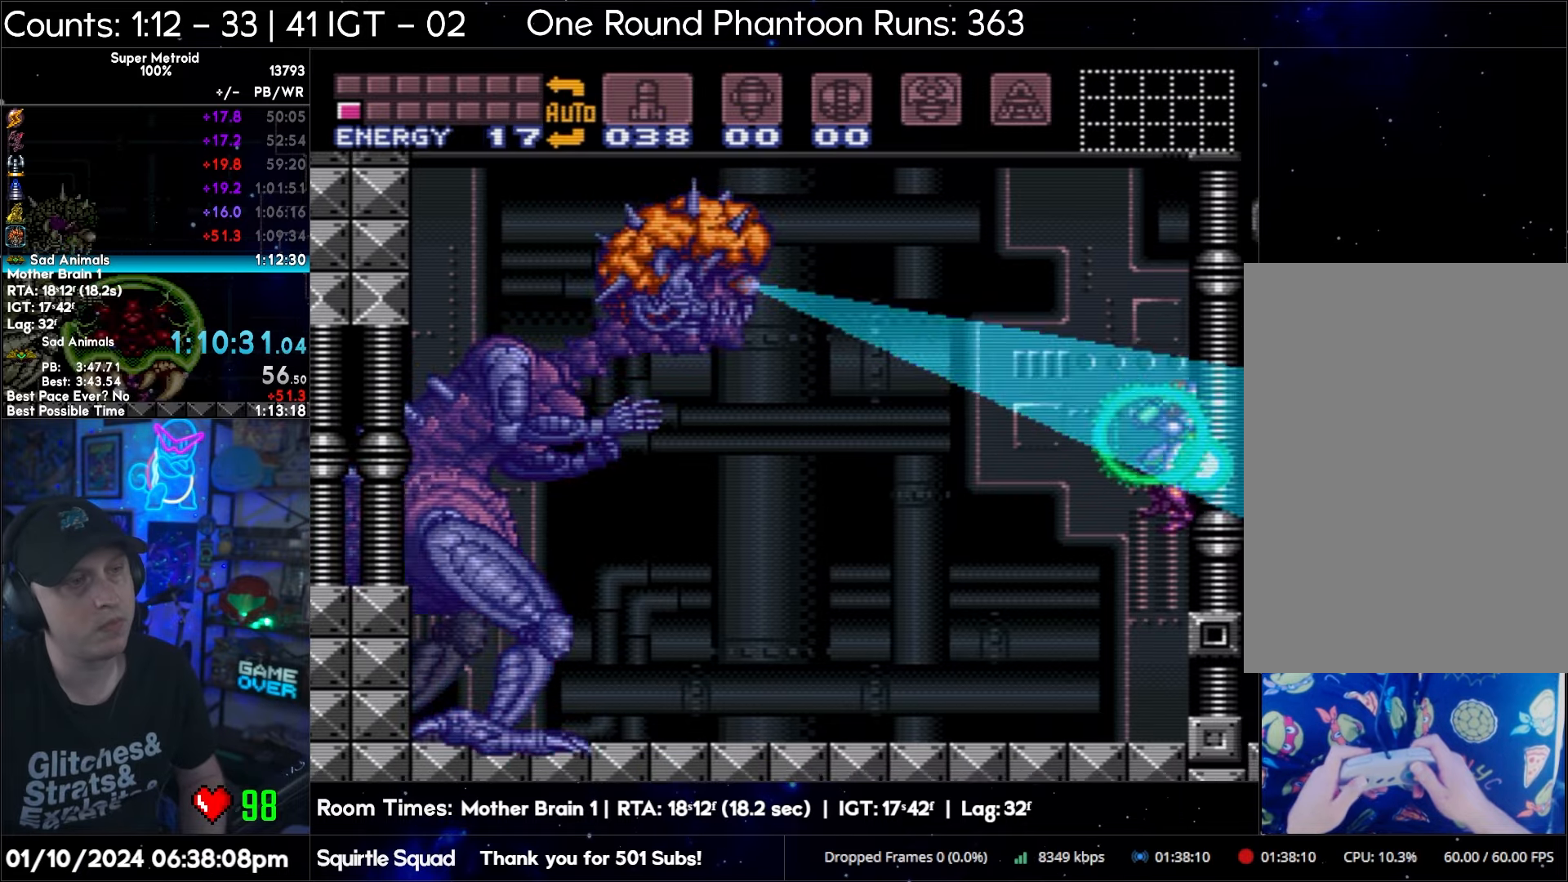
{"buttons": [], "events": [[100, "DPAD_UP", "up"], [150, "DPAD_UP", "down"], [250, "DPAD_UP", "up"], [367, "DPAD_UP", "down"], [417, "DPAD_UP", "up"]]}
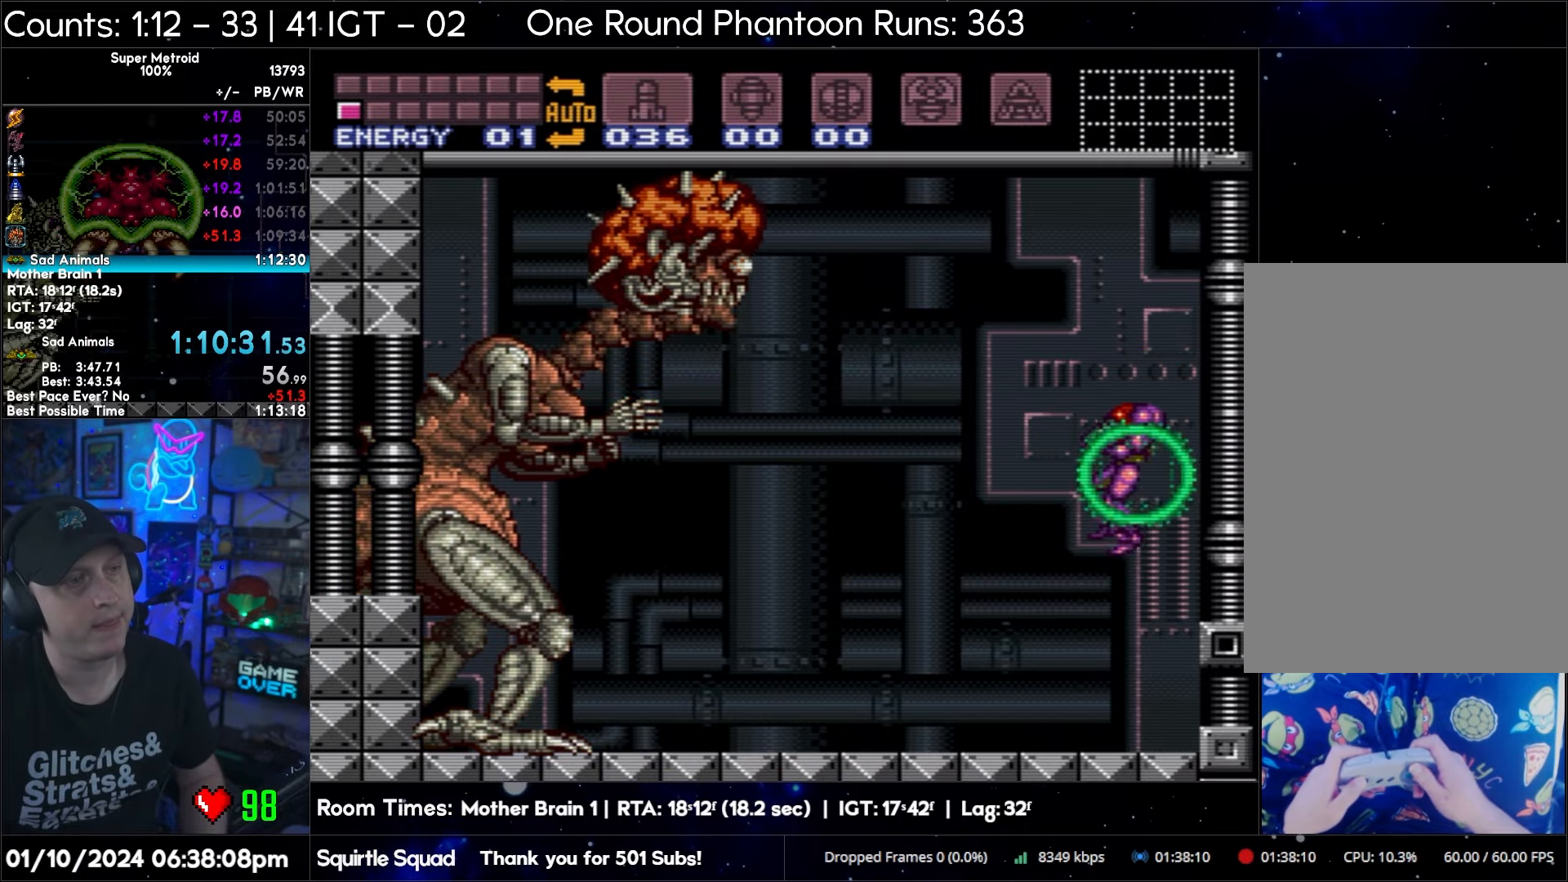
{"buttons": ["DPAD_UP"], "events": [[17, "DPAD_UP", "down"], [83, "DPAD_UP", "up"], [183, "DPAD_UP", "down"], [267, "DPAD_UP", "up"], [333, "DPAD_UP", "down"], [433, "DPAD_UP", "up"], [500, "DPAD_UP", "down"]]}
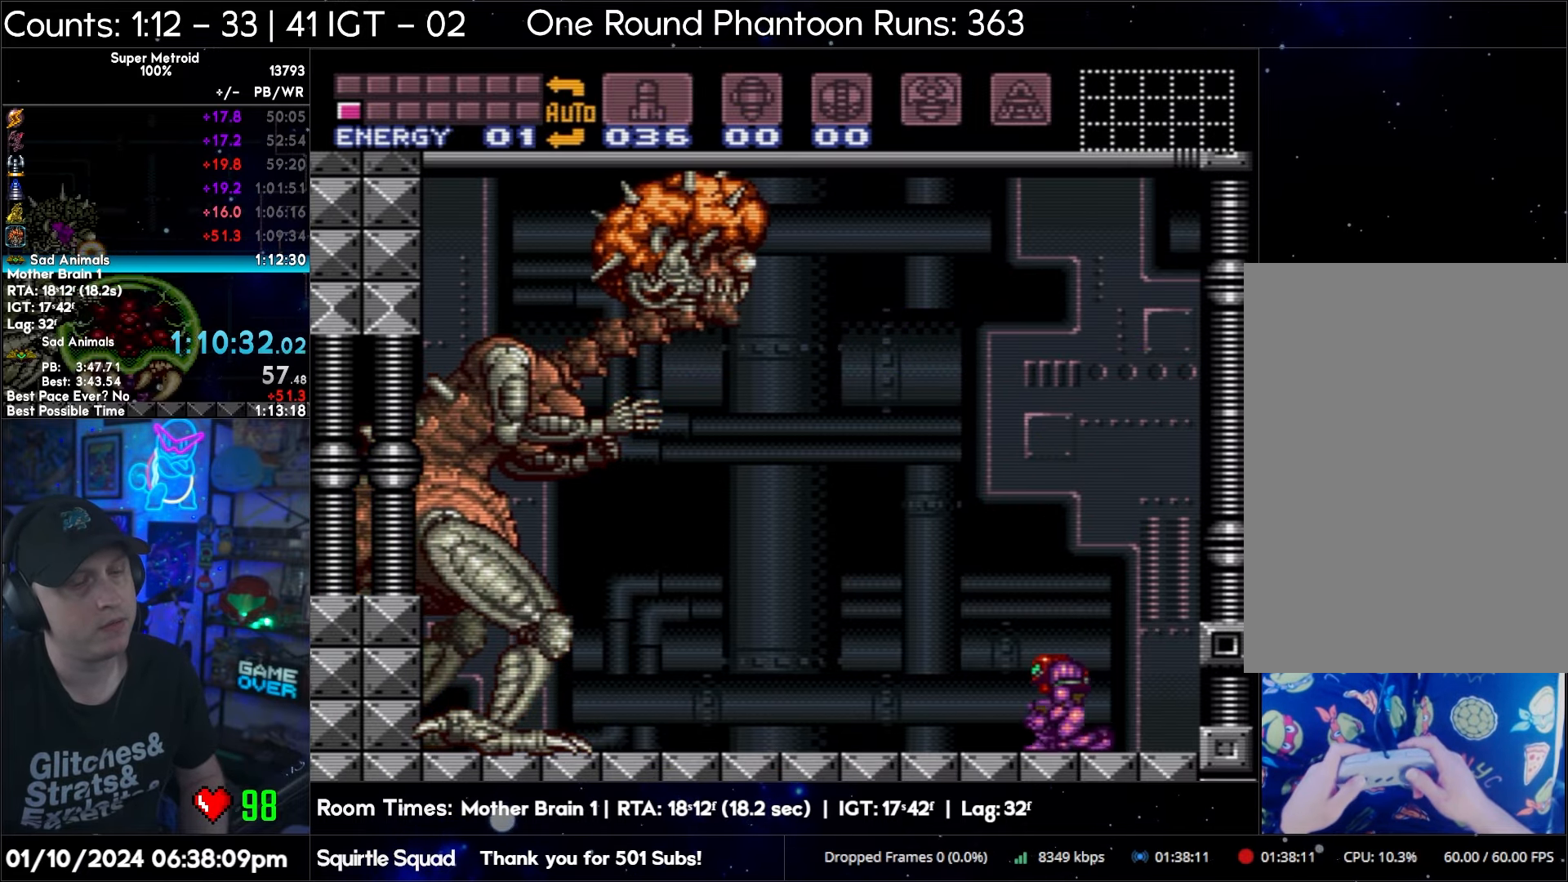
{"buttons": ["DPAD_UP"], "events": [[83, "DPAD_UP", "up"], [183, "DPAD_UP", "down"], [233, "DPAD_UP", "up"], [333, "DPAD_UP", "down"], [400, "DPAD_UP", "up"], [500, "DPAD_UP", "down"]]}
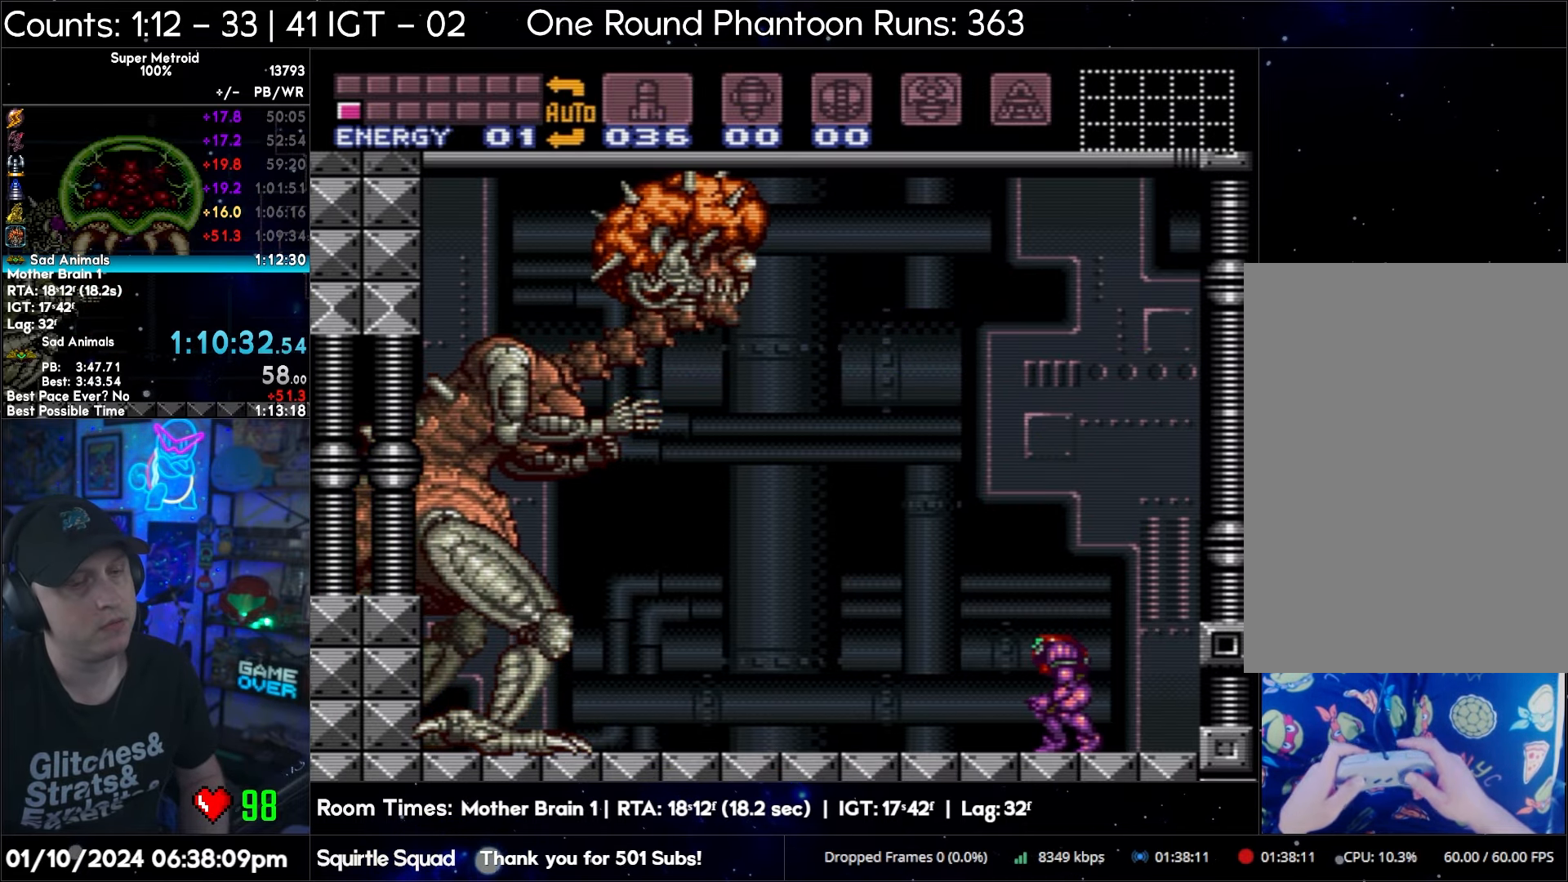
{"buttons": ["A", "R1", "DPAD_LEFT"], "events": [[150, "DPAD_UP", "up"], [217, "A", "down"], [217, "DPAD_LEFT", "down"], [483, "R1", "down"]]}
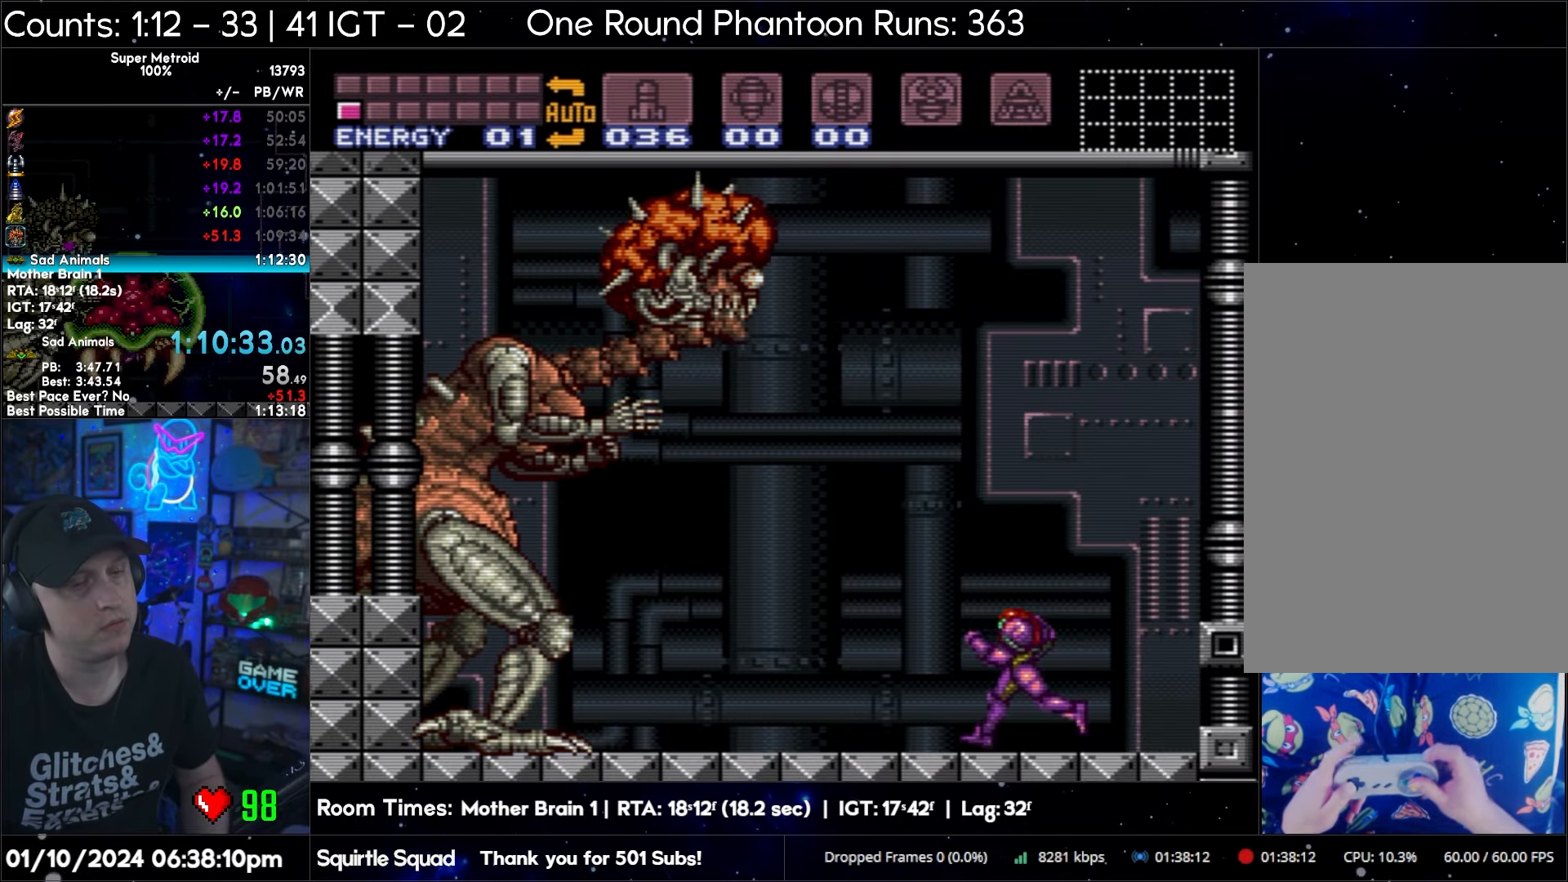
{"buttons": ["A", "DPAD_LEFT"], "events": [[83, "R1", "up"], [133, "R1", "down"], [167, "R1", "up"], [267, "L1", "down"], [267, "R1", "down"], [283, "R1", "up"], [317, "R1", "down"], [333, "L1", "up"], [417, "R1", "up"]]}